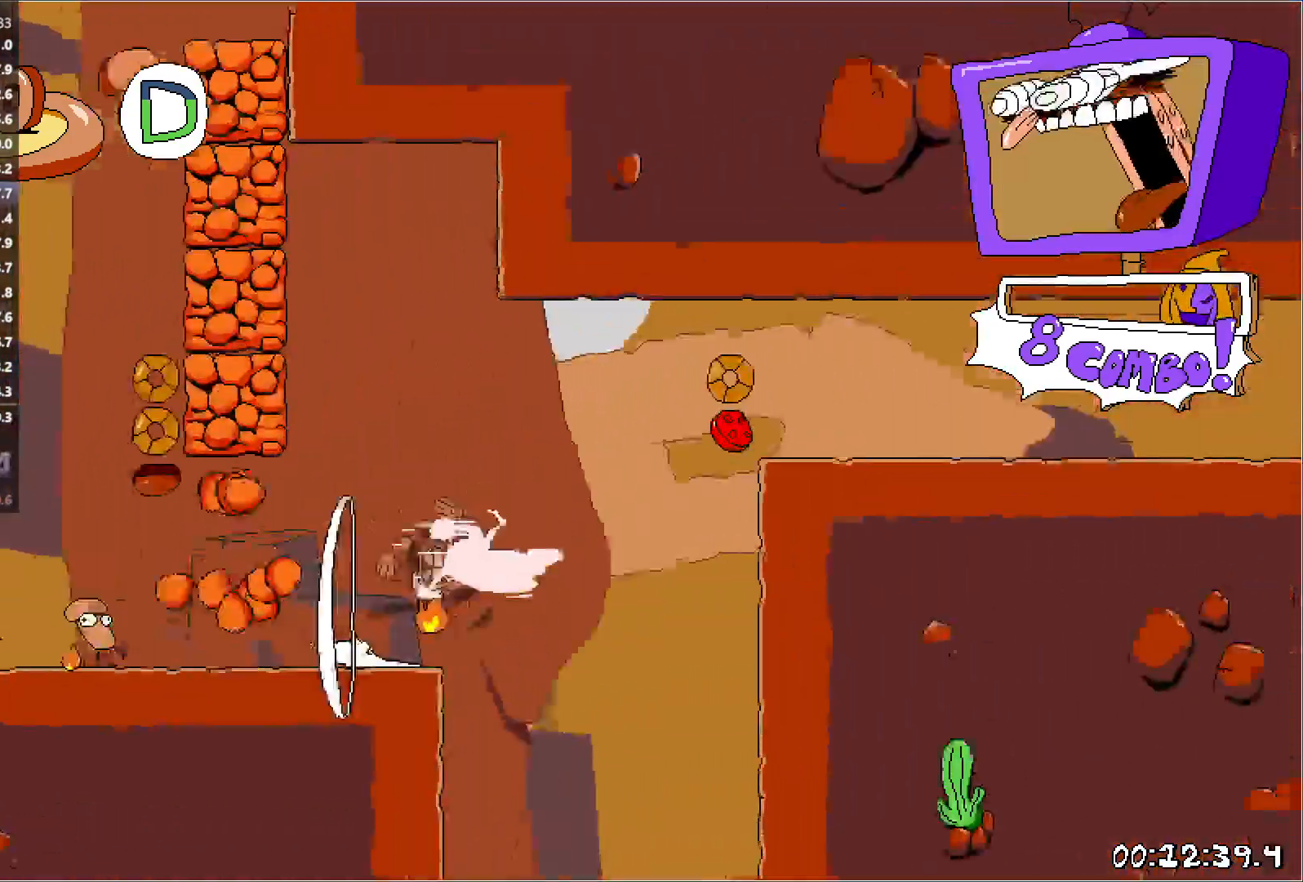
Gameplay with keyboard; each line is a JSON object with the keys held at the frame after it. "events" lists presses ("down") and releases ("up") of "down", "jump", "left", "punch", "right", "run" and "up" between this image and that frame as [ms after this image, input, new state], when the widget could be followed in between. No other keys are recorded. Mouse input is not recorded. Key names are as the overlay labels them; some are game actions (e.g. jump) rather than physical keys. Not read: other_keys.
{"keys": ["right", "run"], "events": [[183, "jump", "up"]]}
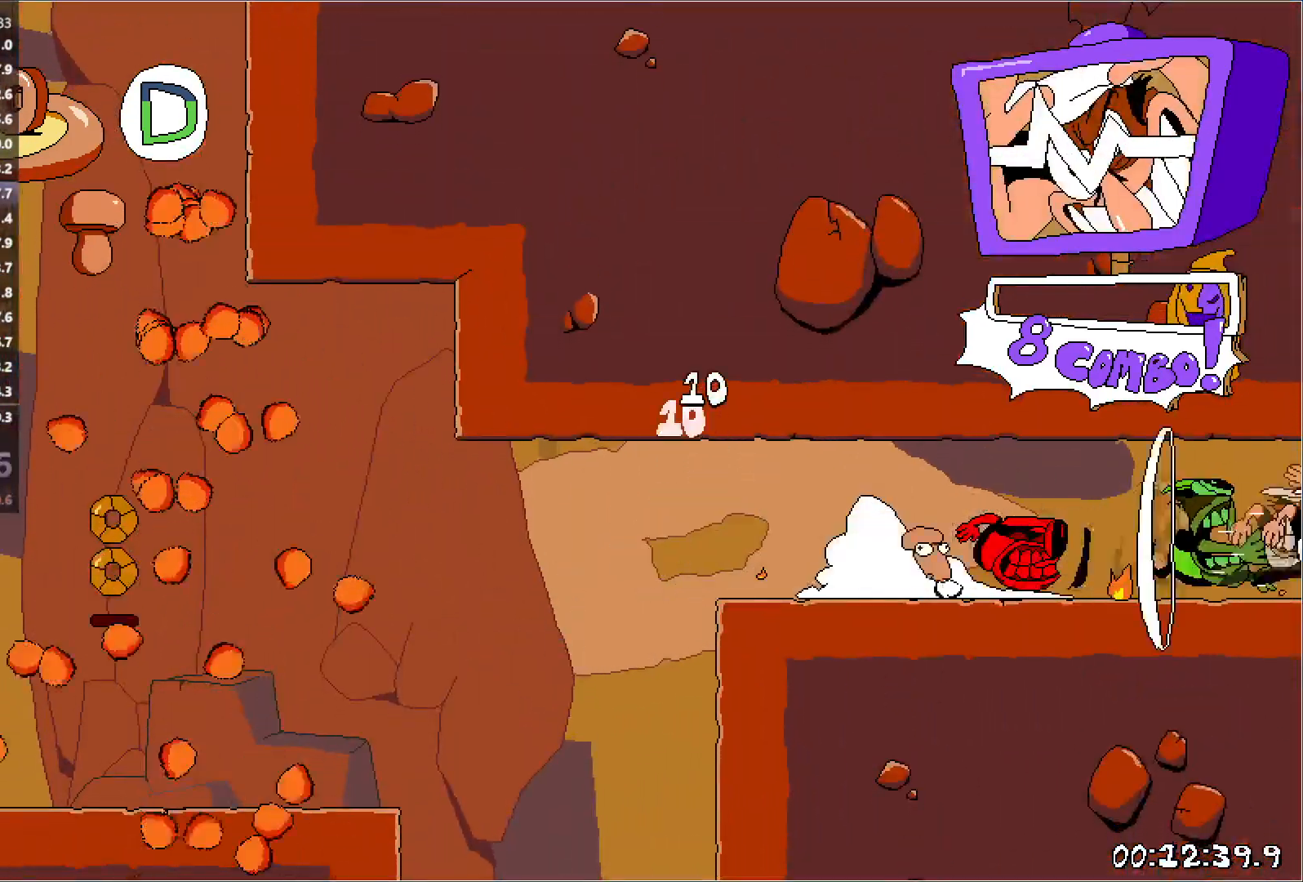
{"keys": ["jump", "right", "run"], "events": [[317, "jump", "down"]]}
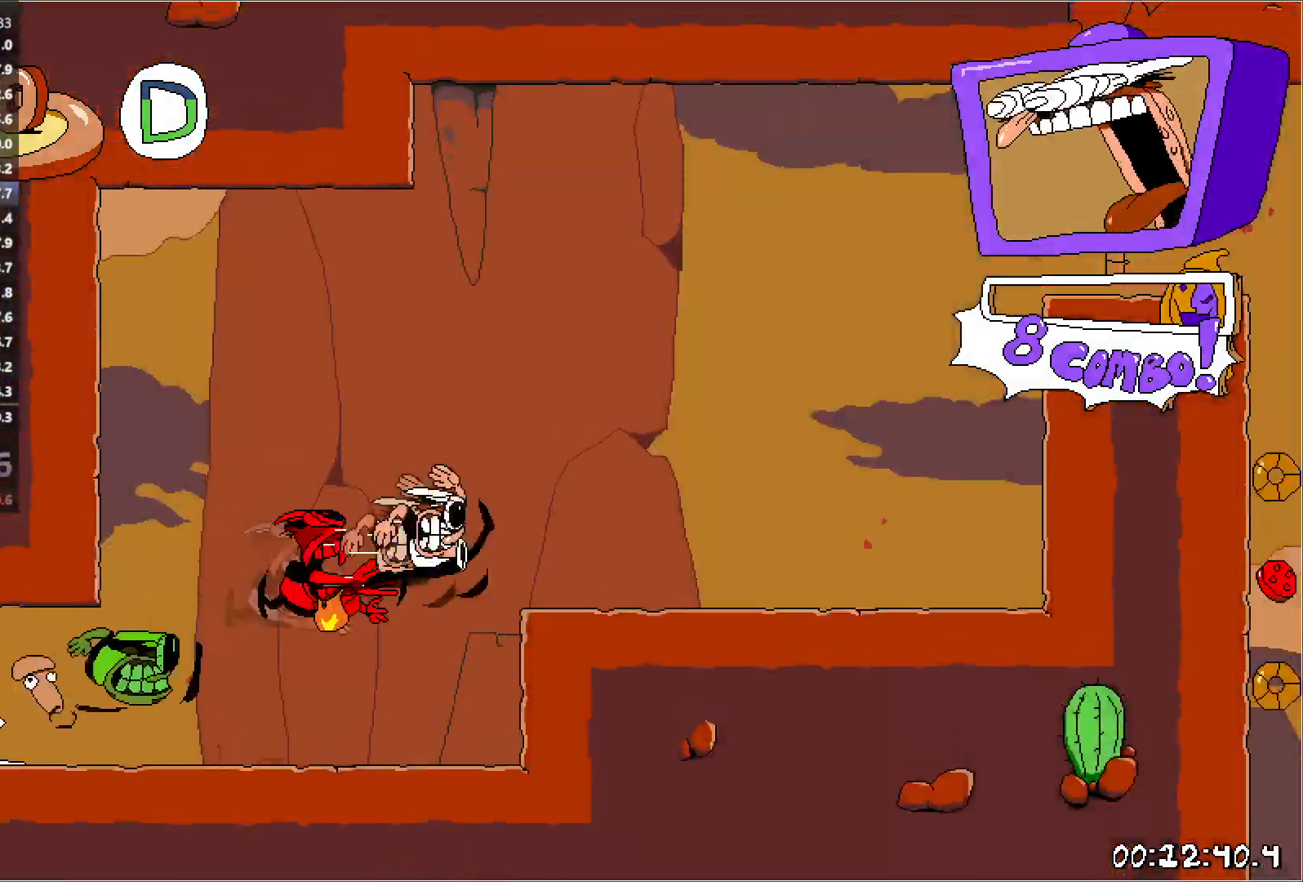
{"keys": ["right", "run"], "events": [[417, "jump", "up"]]}
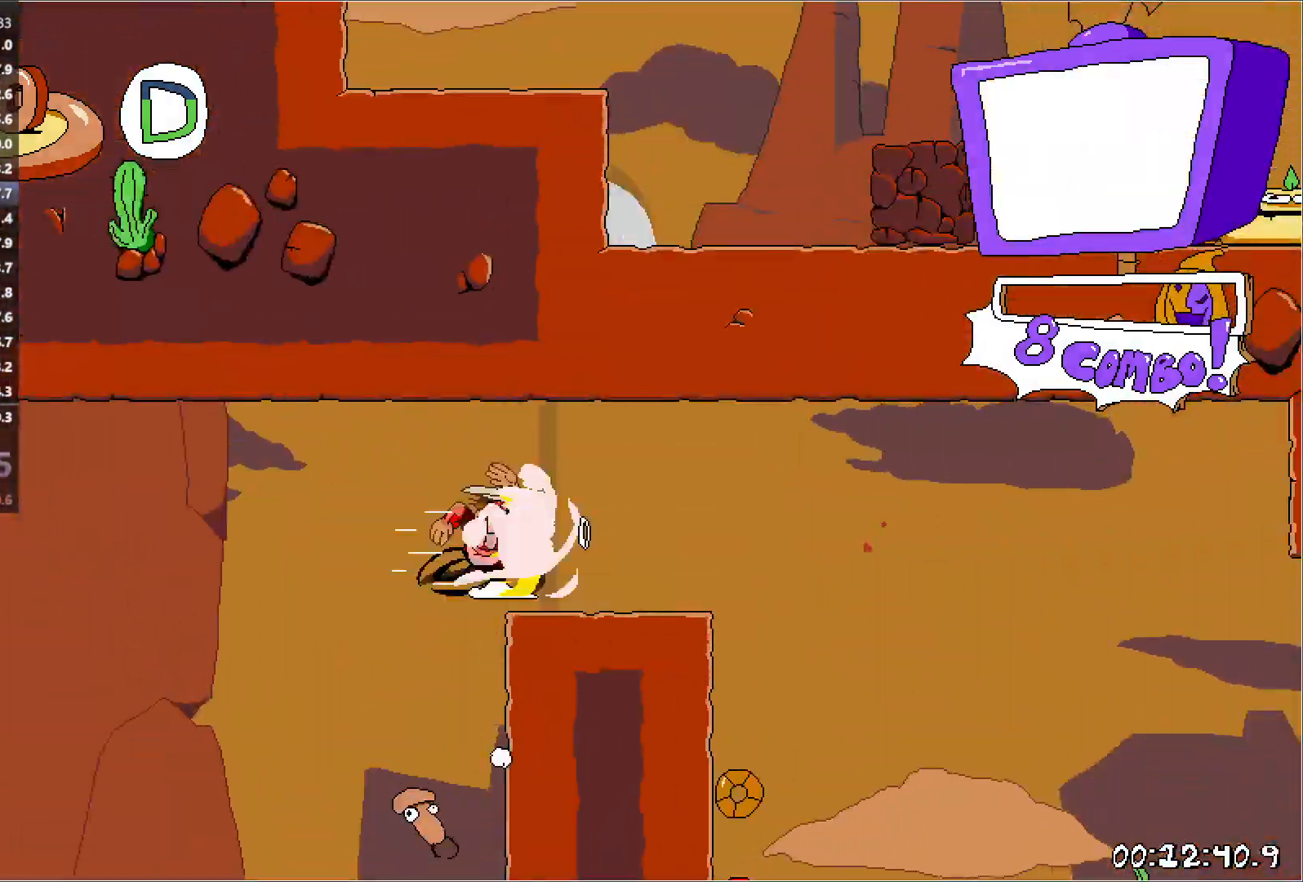
{"keys": ["right", "run"], "events": []}
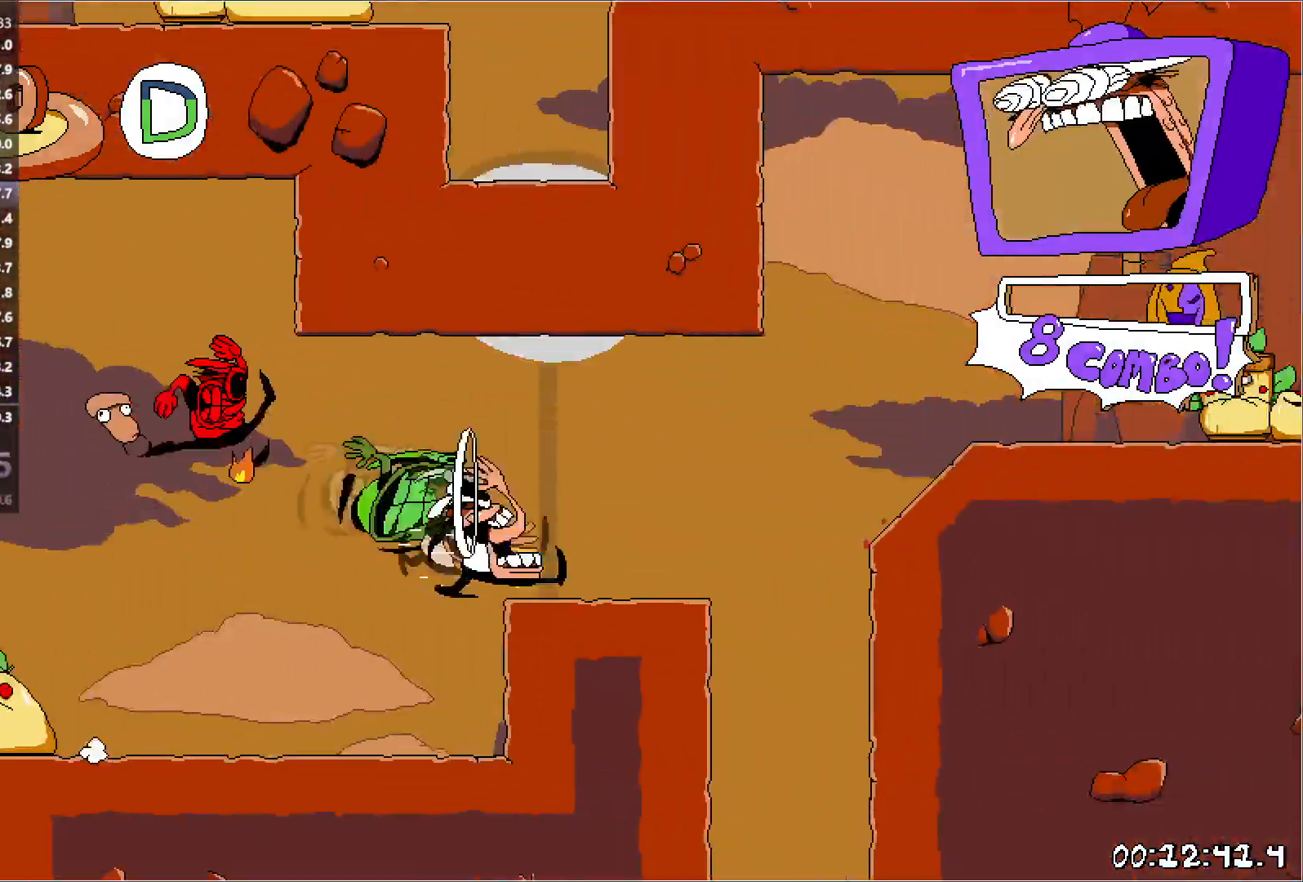
{"keys": ["right", "run"], "events": [[83, "jump", "down"], [217, "jump", "up"]]}
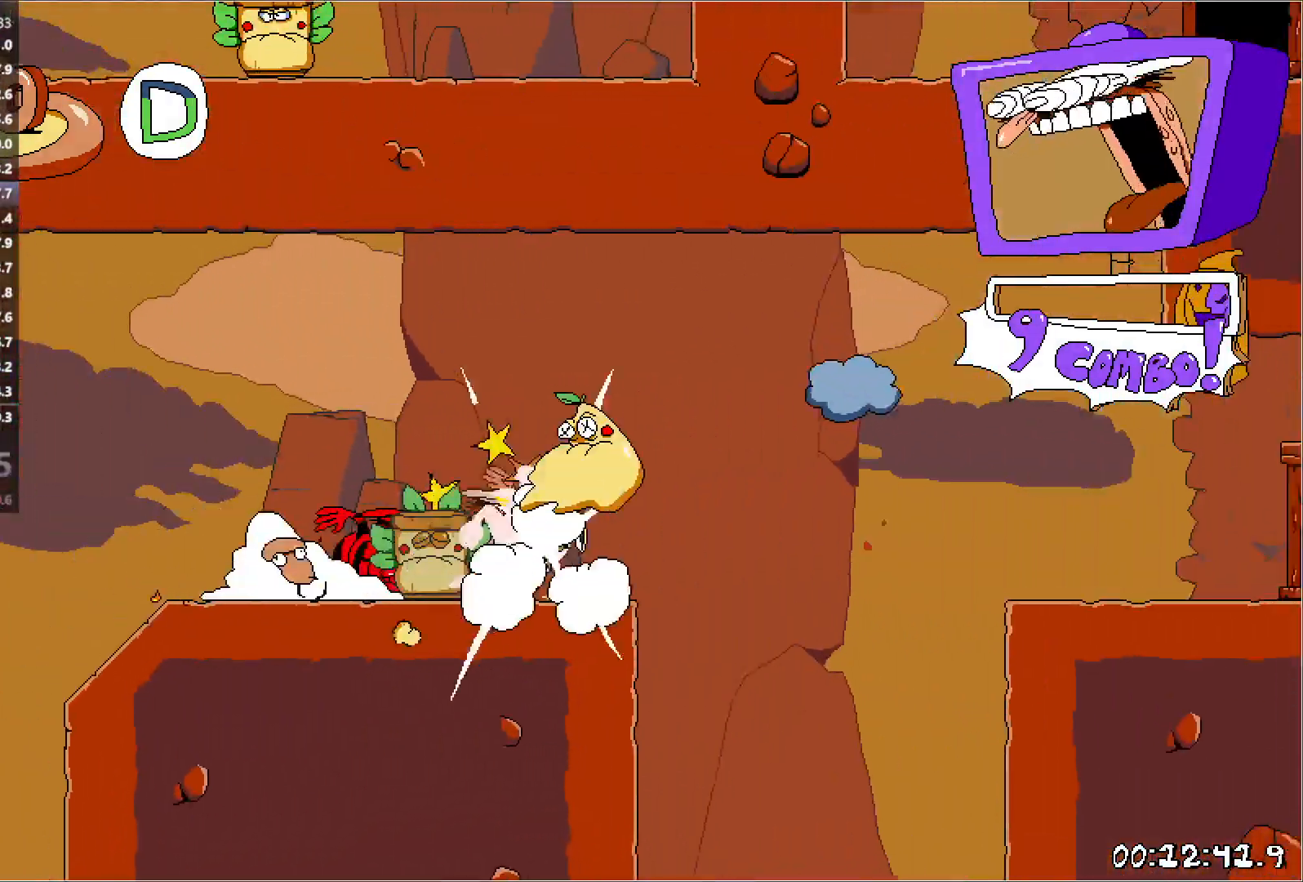
{"keys": ["right", "up"], "events": [[17, "jump", "down"], [83, "jump", "up"], [383, "up", "down"], [433, "run", "up"]]}
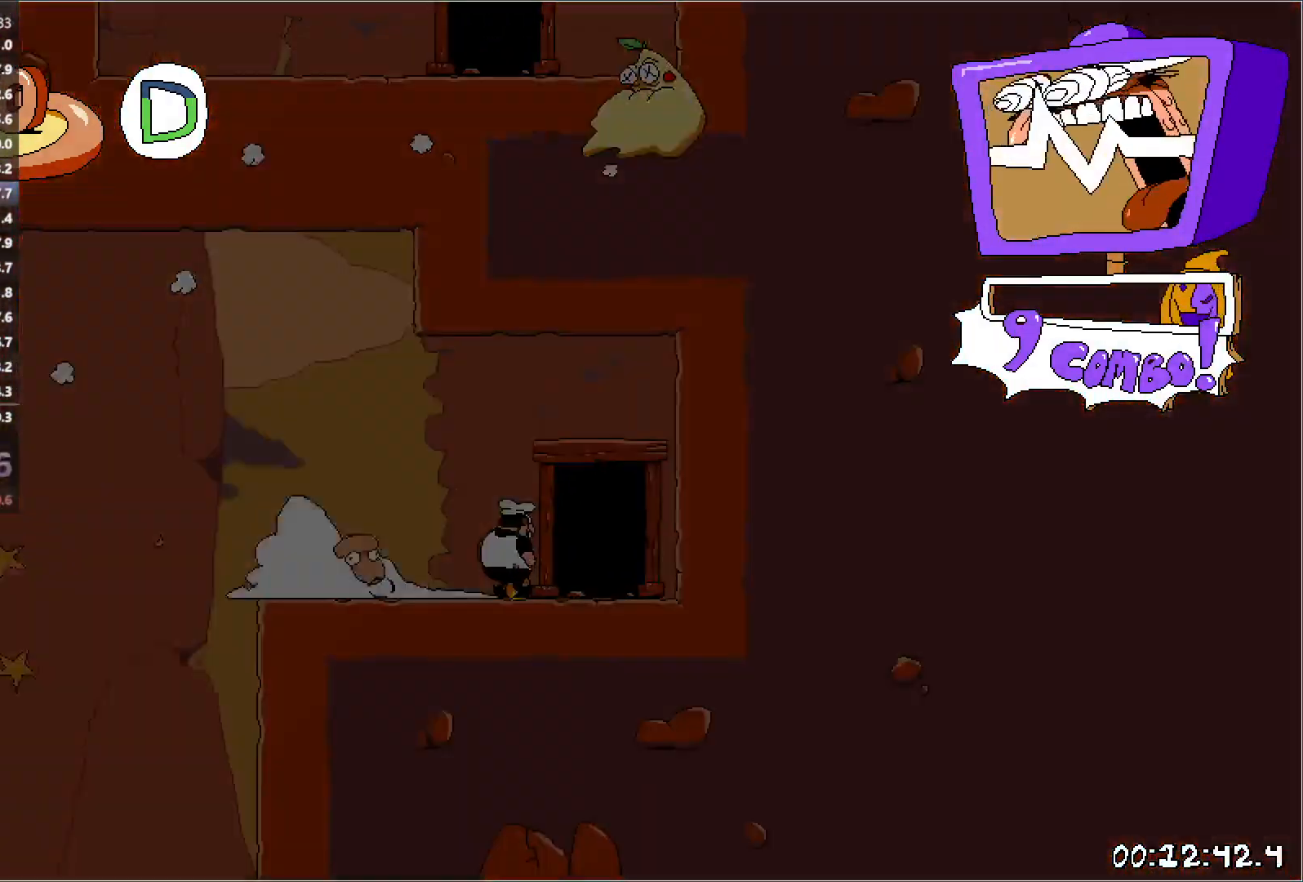
{"keys": ["right"], "events": [[17, "up", "up"]]}
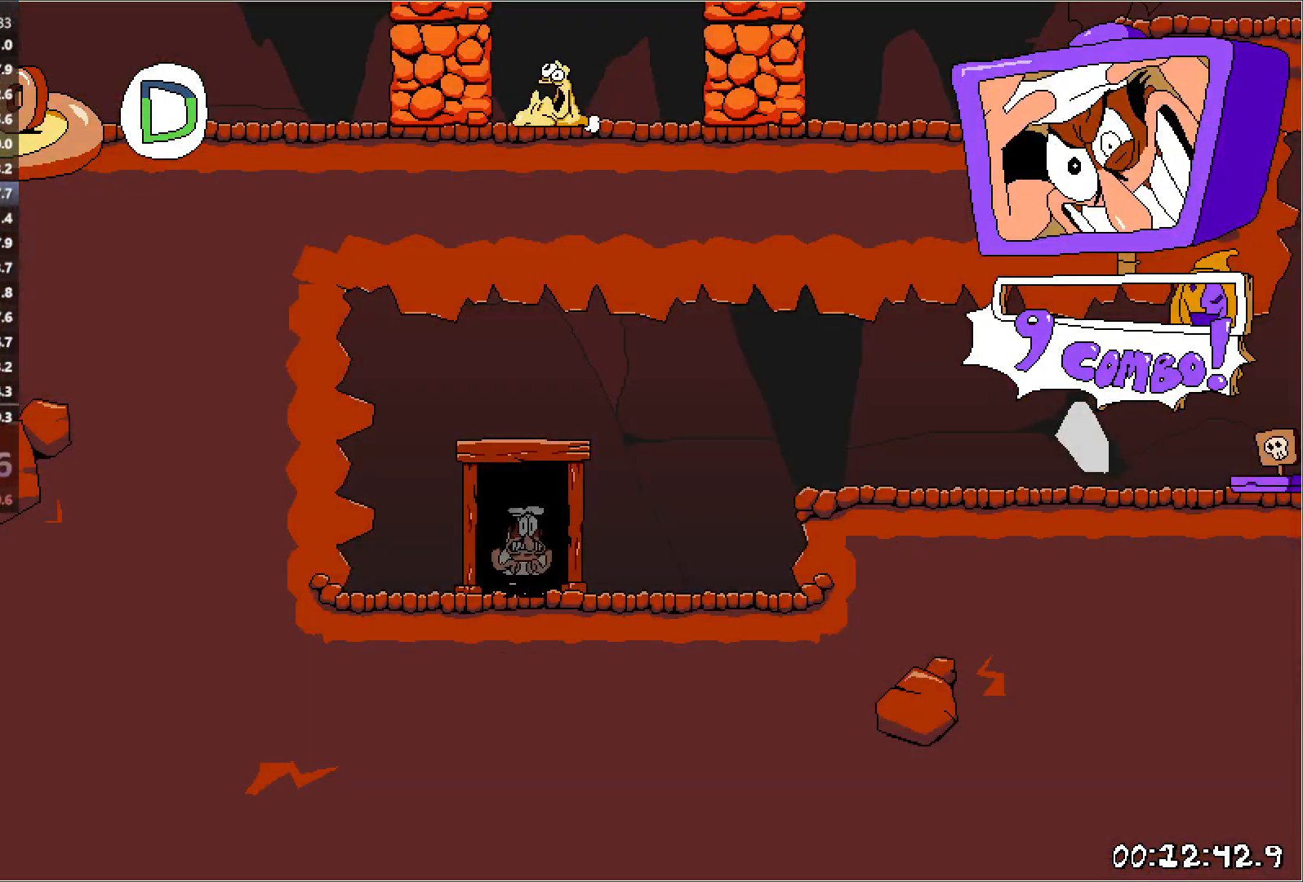
{"keys": ["jump", "punch", "right"], "events": [[483, "jump", "down"], [500, "punch", "down"]]}
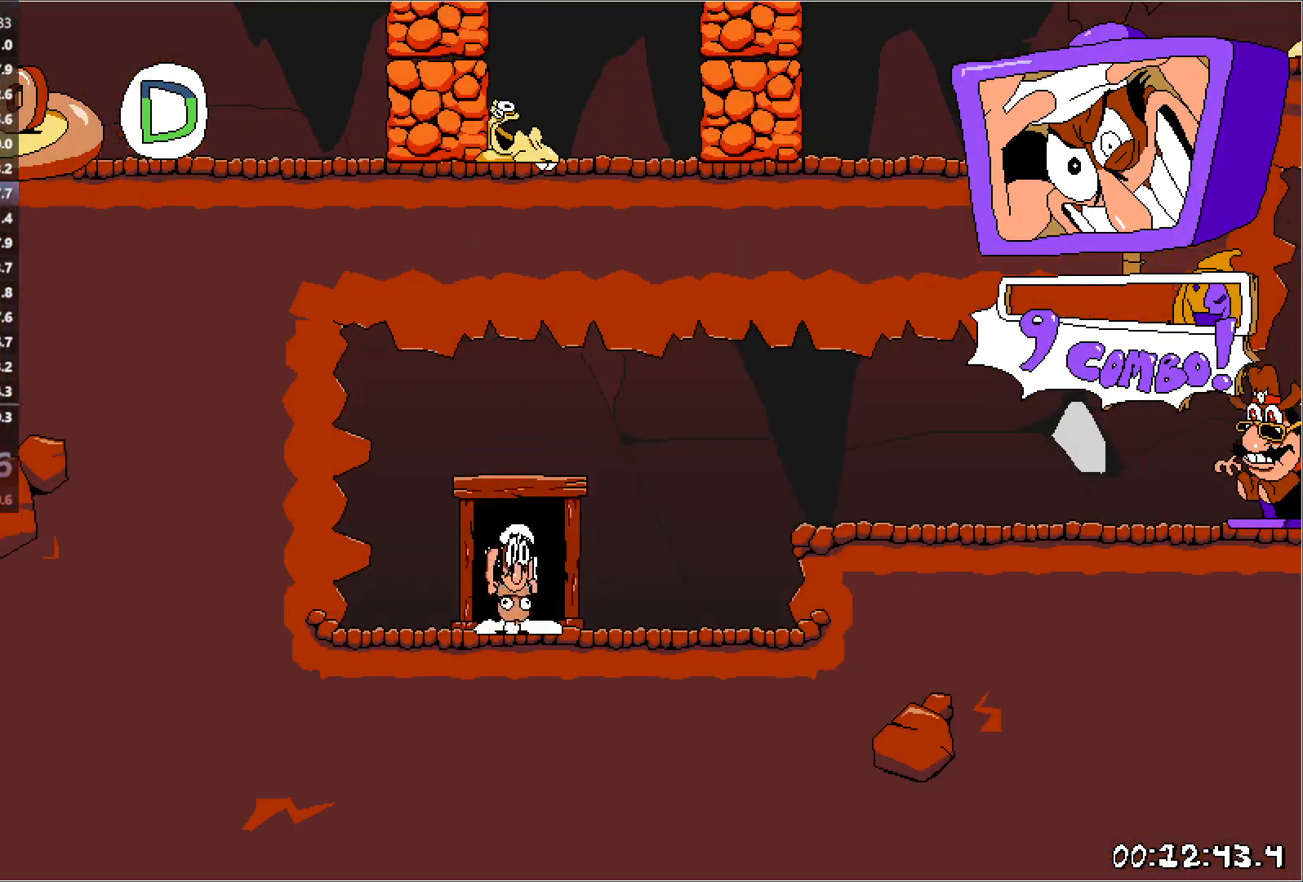
{"keys": ["right"], "events": [[317, "jump", "up"], [333, "punch", "up"]]}
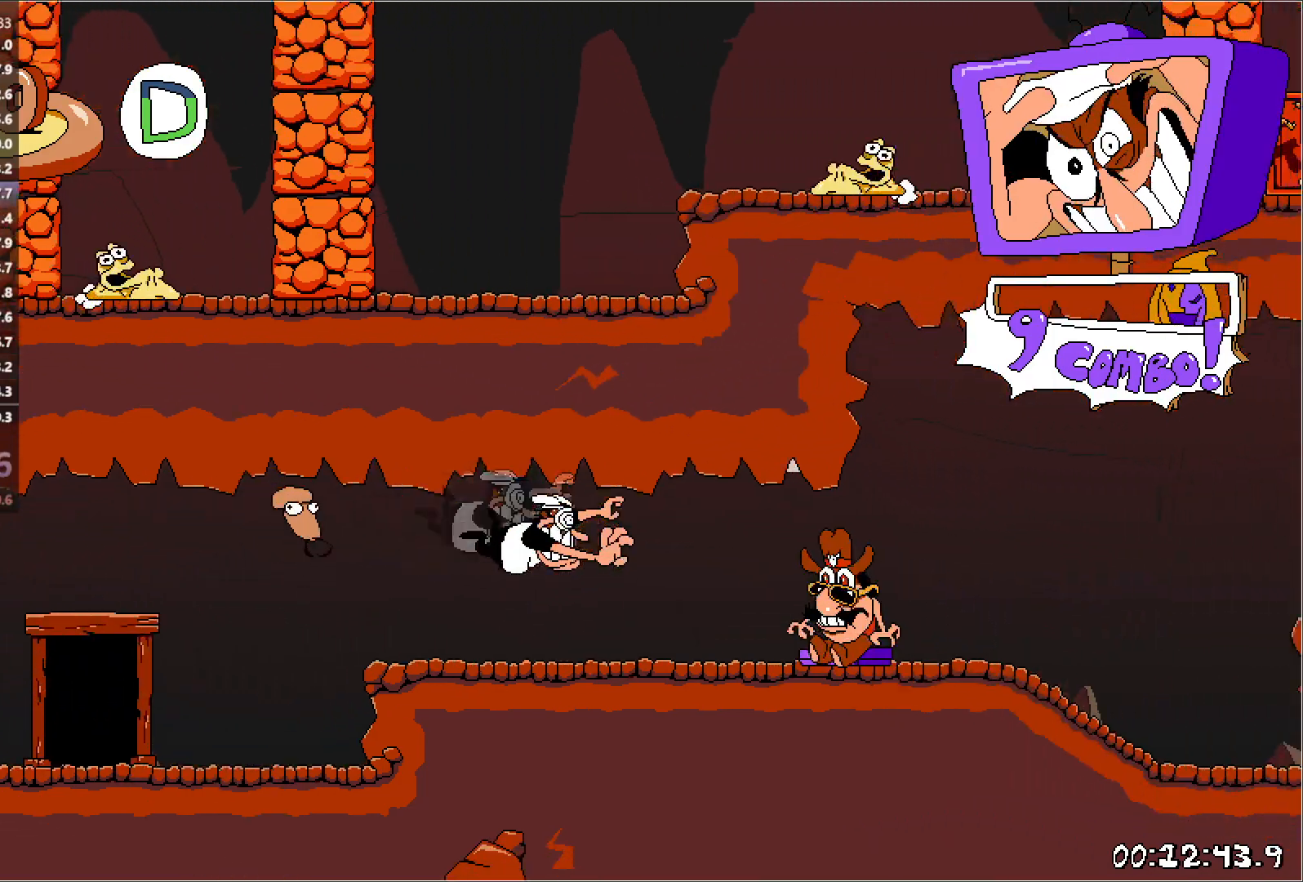
{"keys": ["right"], "events": [[217, "right", "up"], [483, "right", "down"]]}
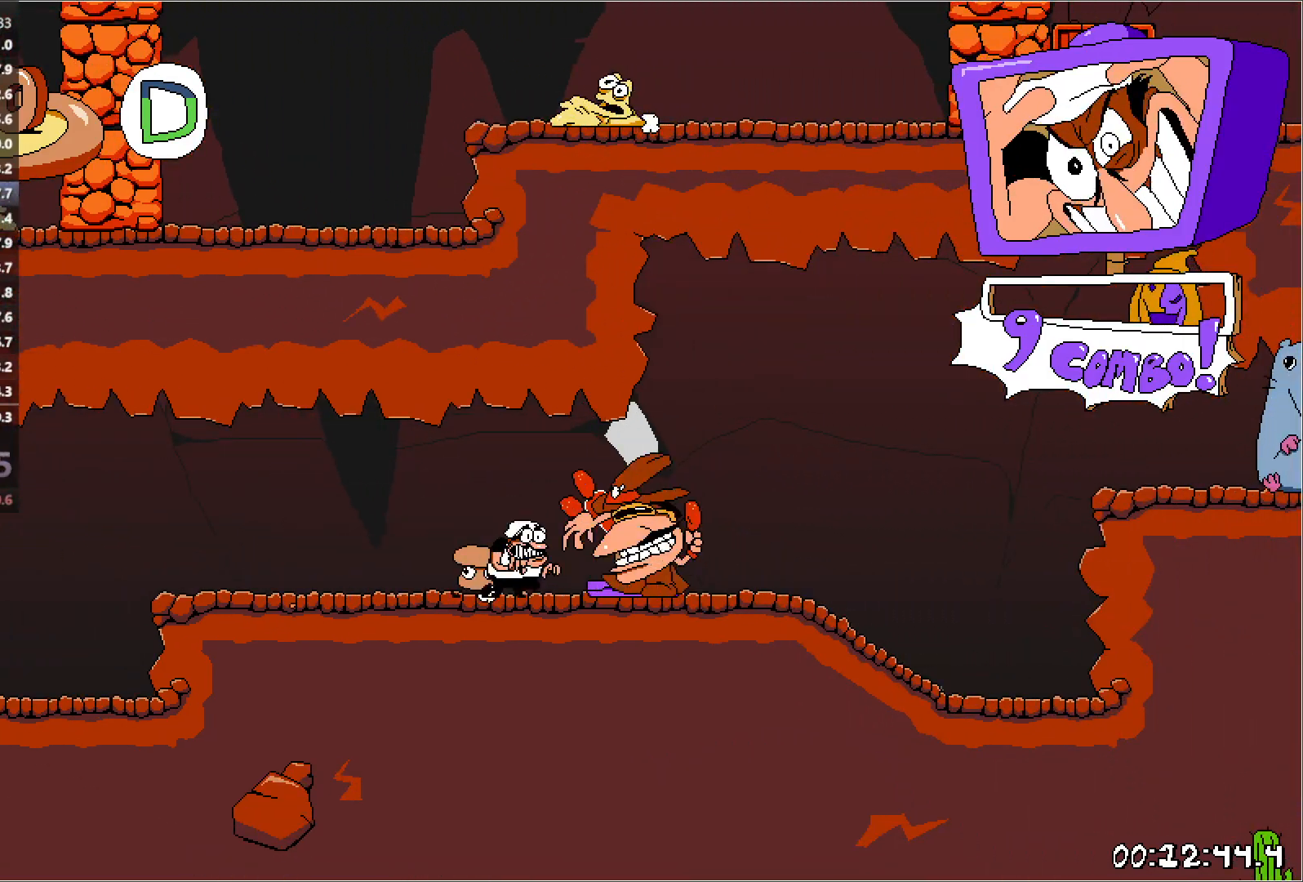
{"keys": ["right", "run"], "events": [[17, "run", "down"]]}
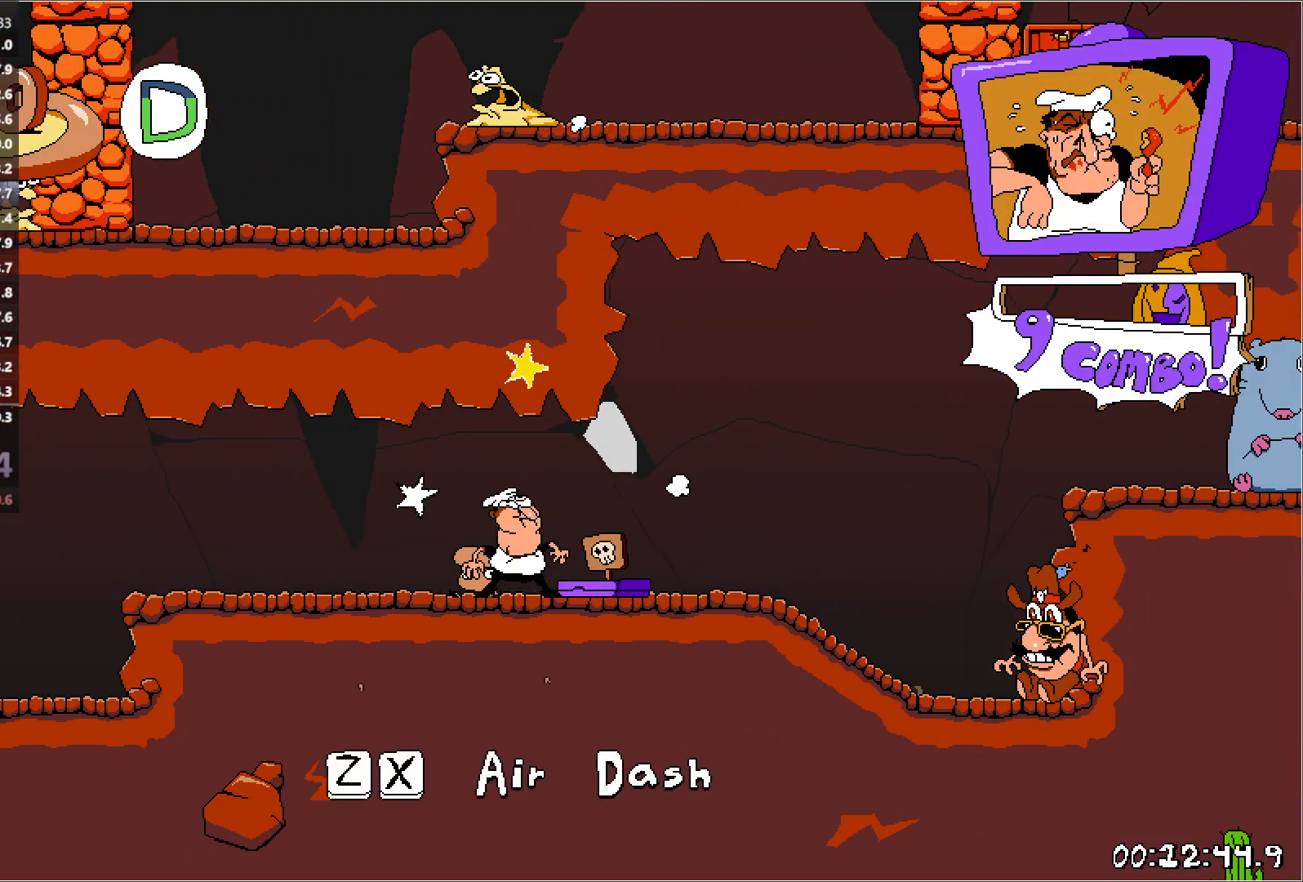
{"keys": ["right", "run"], "events": []}
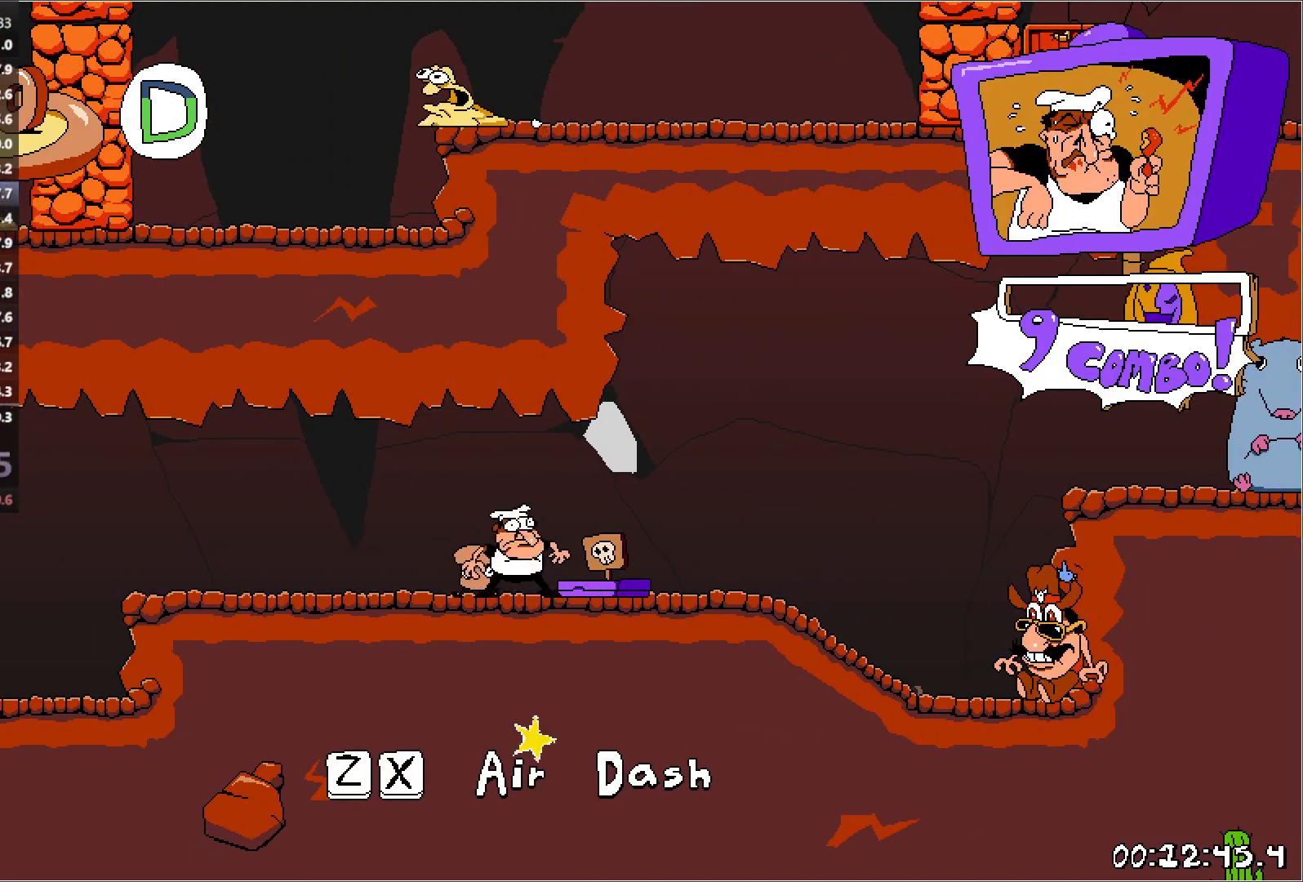
{"keys": ["jump", "punch", "right", "run"], "events": [[333, "jump", "down"], [433, "punch", "down"]]}
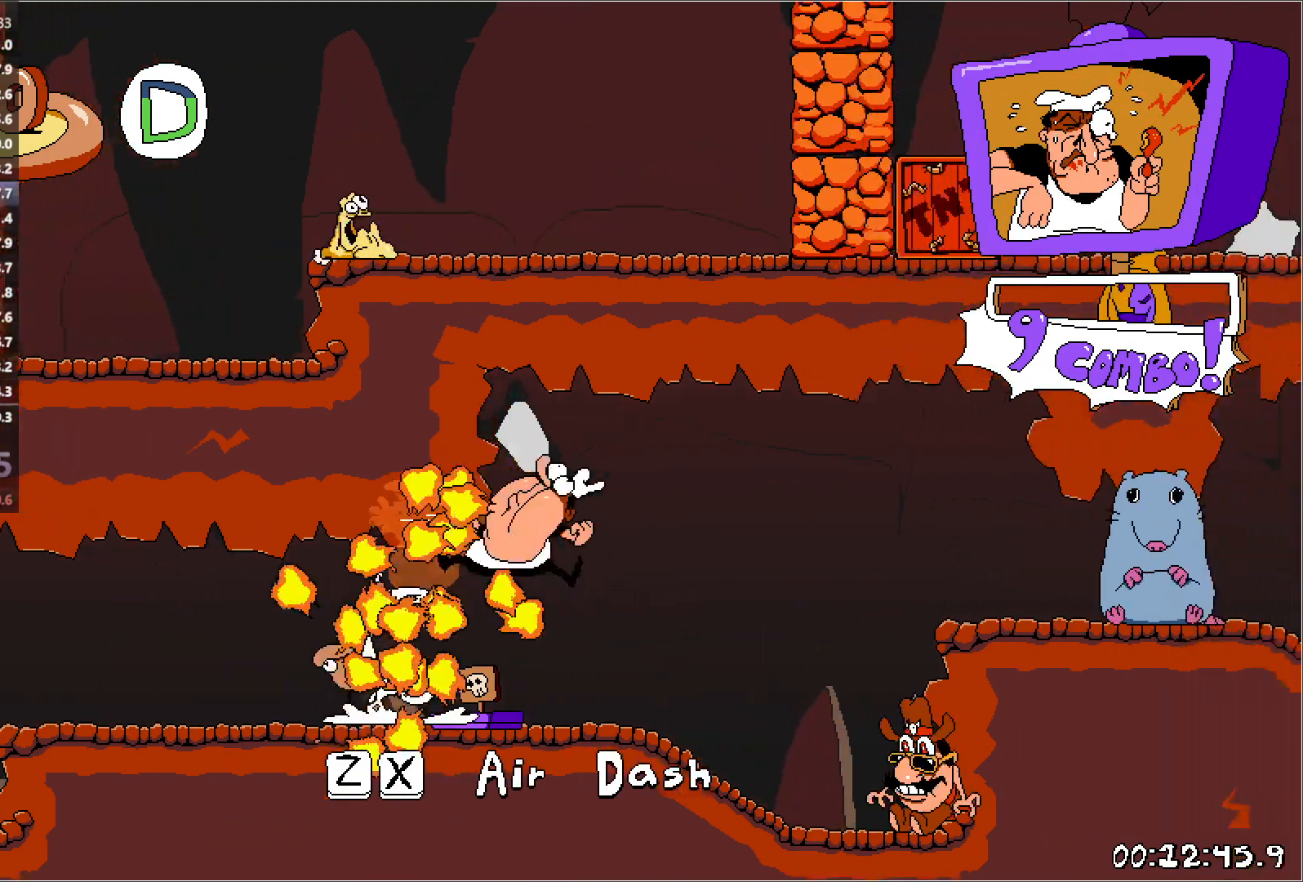
{"keys": ["right", "run"], "events": [[33, "punch", "up"], [50, "jump", "up"]]}
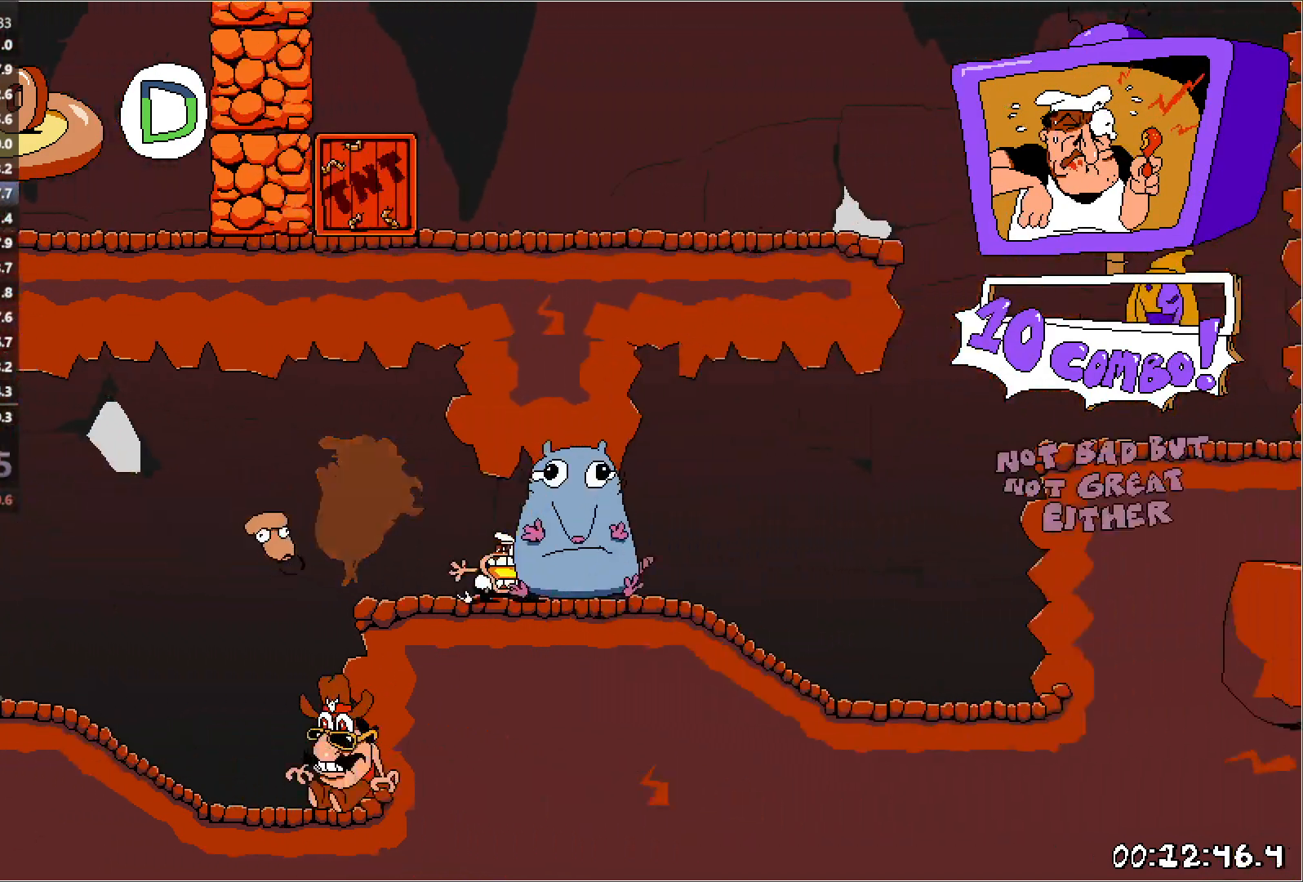
{"keys": ["jump", "left", "run"], "events": [[167, "jump", "down"], [383, "jump", "up"], [417, "left", "down"], [450, "right", "up"], [483, "jump", "down"]]}
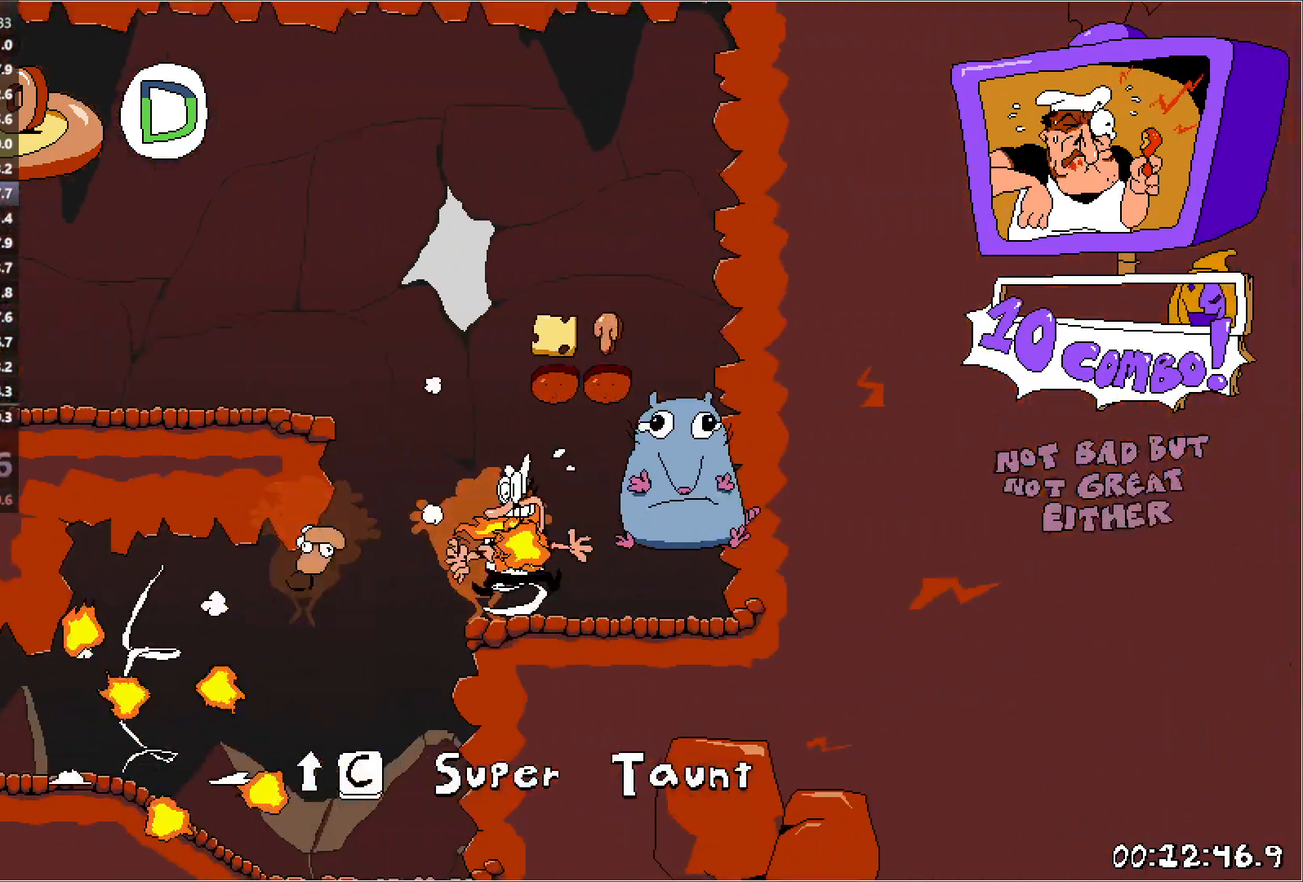
{"keys": ["left", "run"], "events": [[167, "punch", "down"], [300, "jump", "up"], [300, "punch", "up"]]}
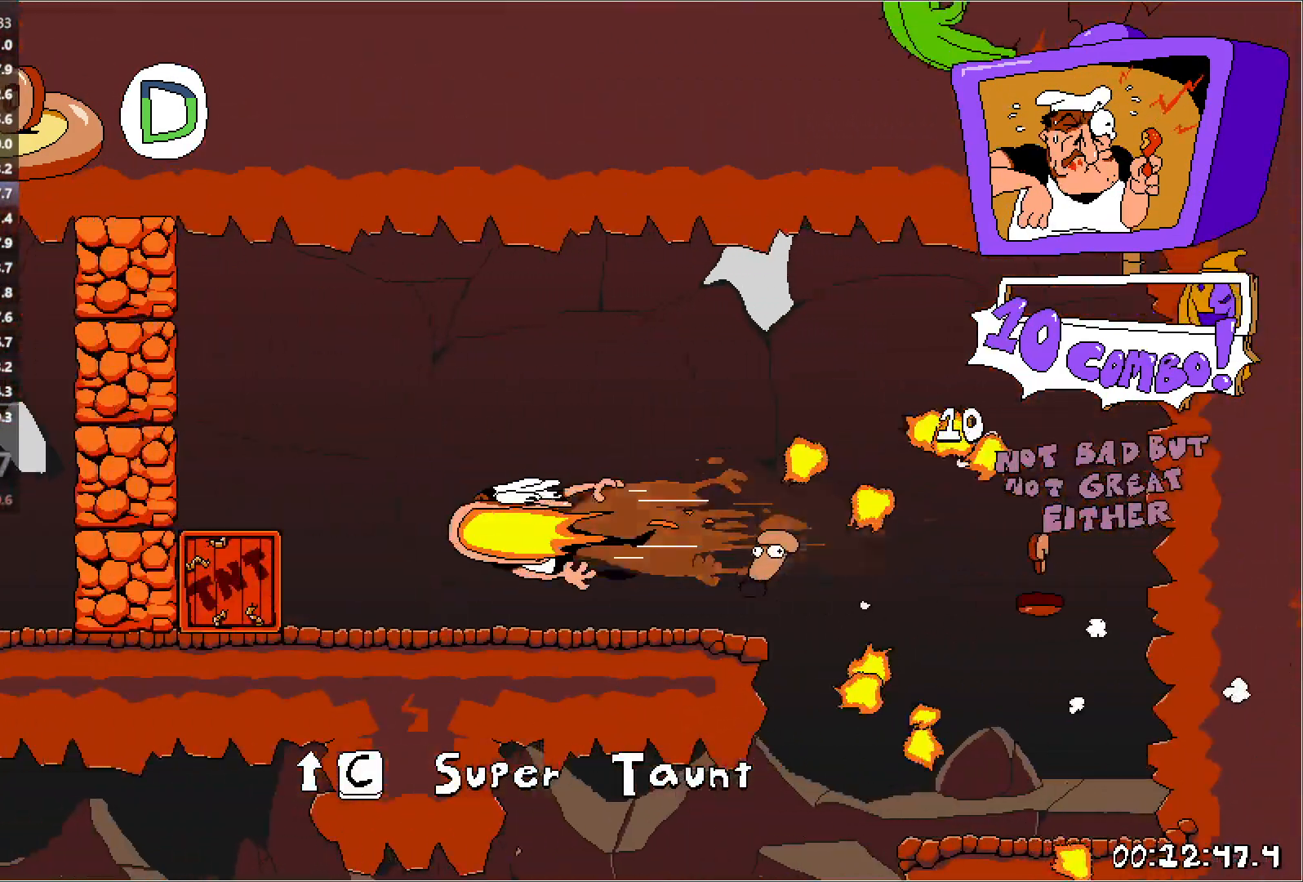
{"keys": ["left", "run"], "events": [[250, "down", "down"], [433, "down", "up"]]}
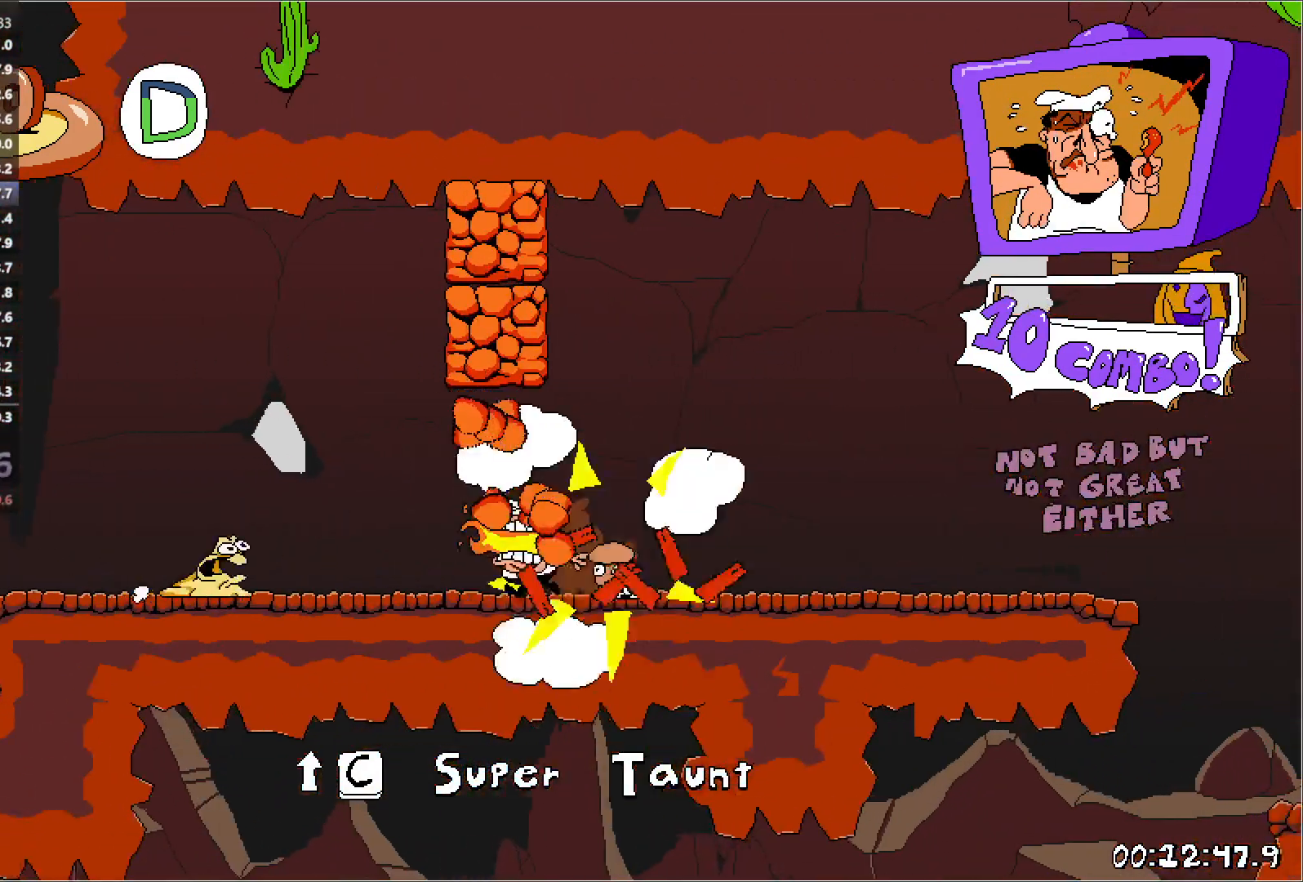
{"keys": ["jump", "left", "punch", "run"], "events": [[50, "jump", "down"], [383, "punch", "down"]]}
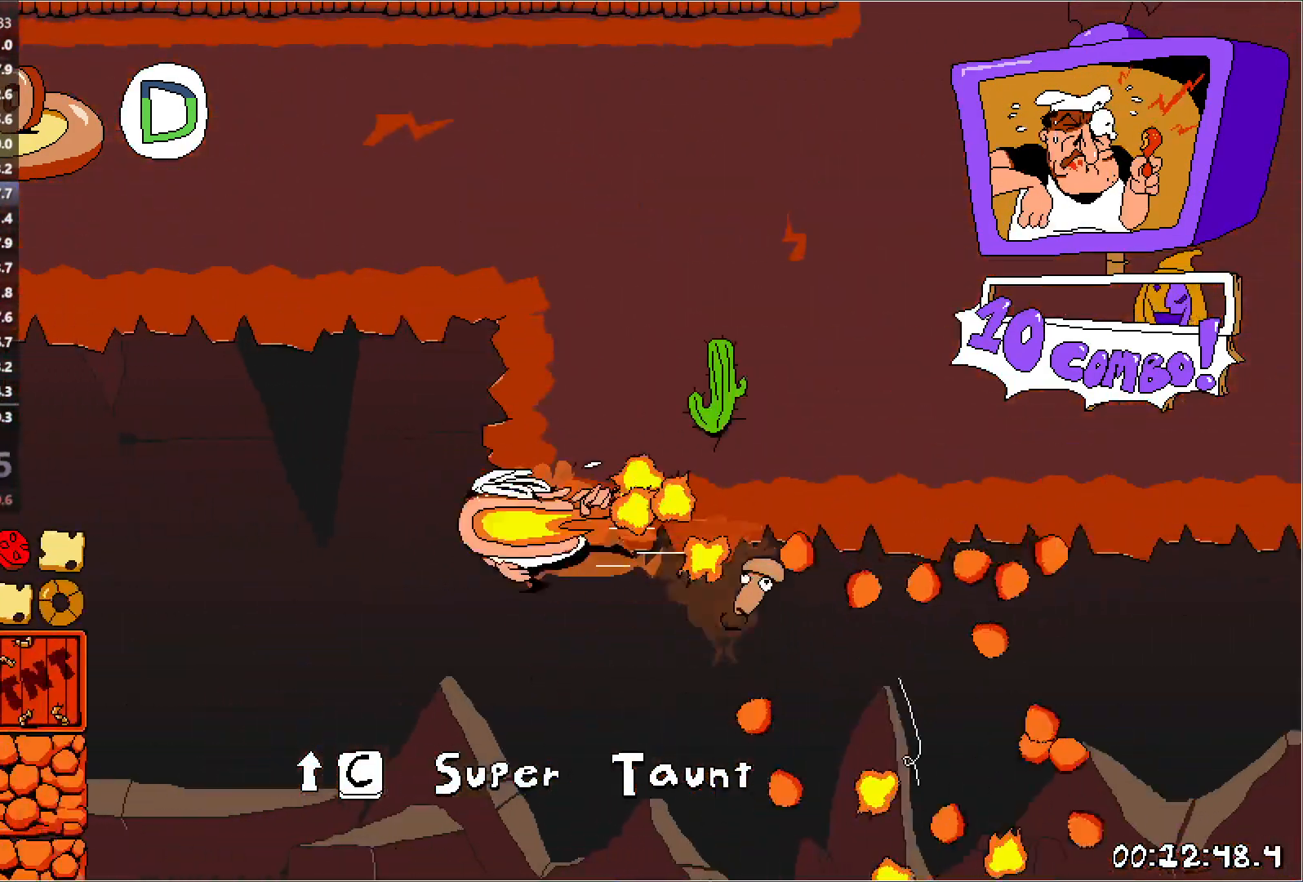
{"keys": ["left", "run"], "events": [[33, "jump", "up"], [33, "punch", "up"]]}
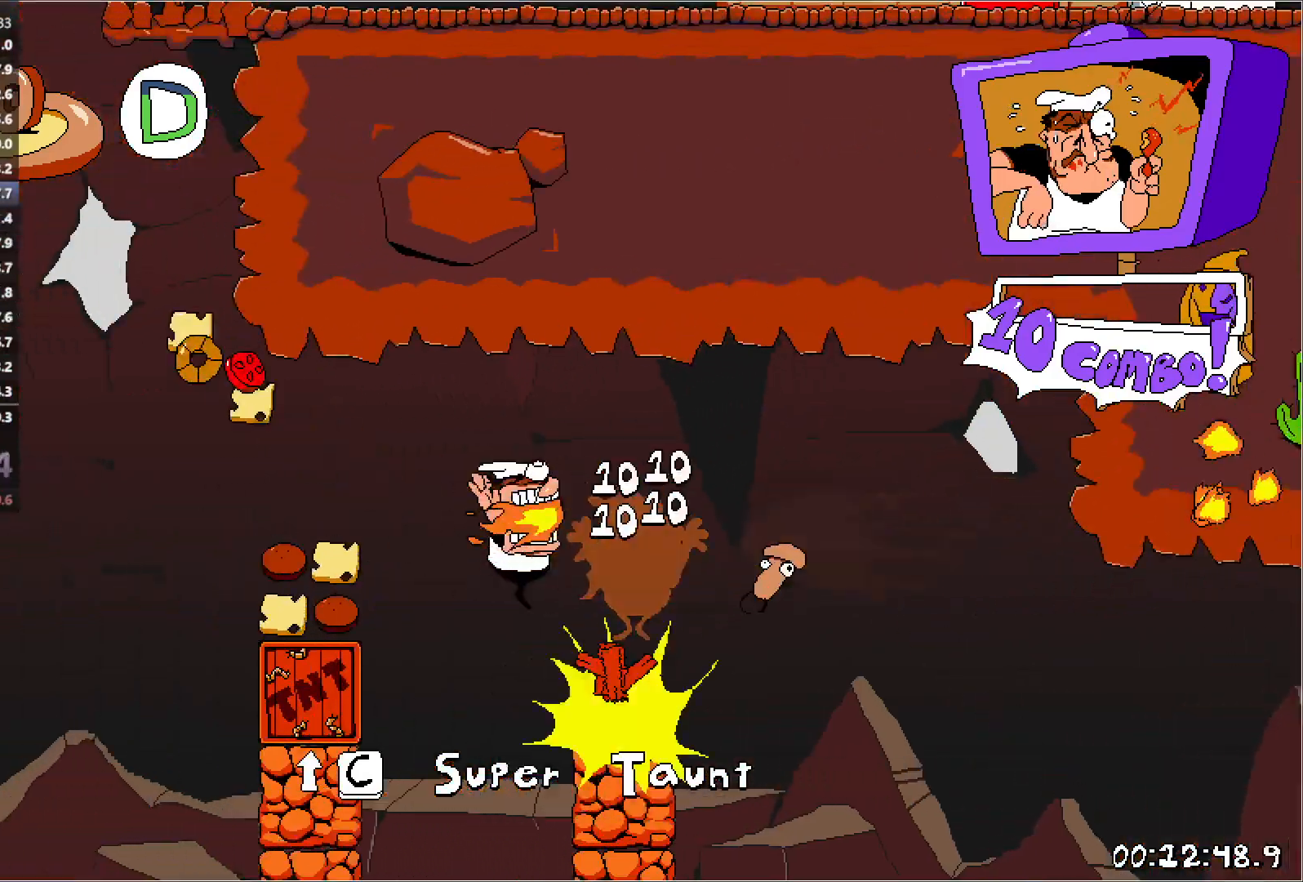
{"keys": ["left", "run"], "events": [[167, "down", "down"], [233, "down", "up"]]}
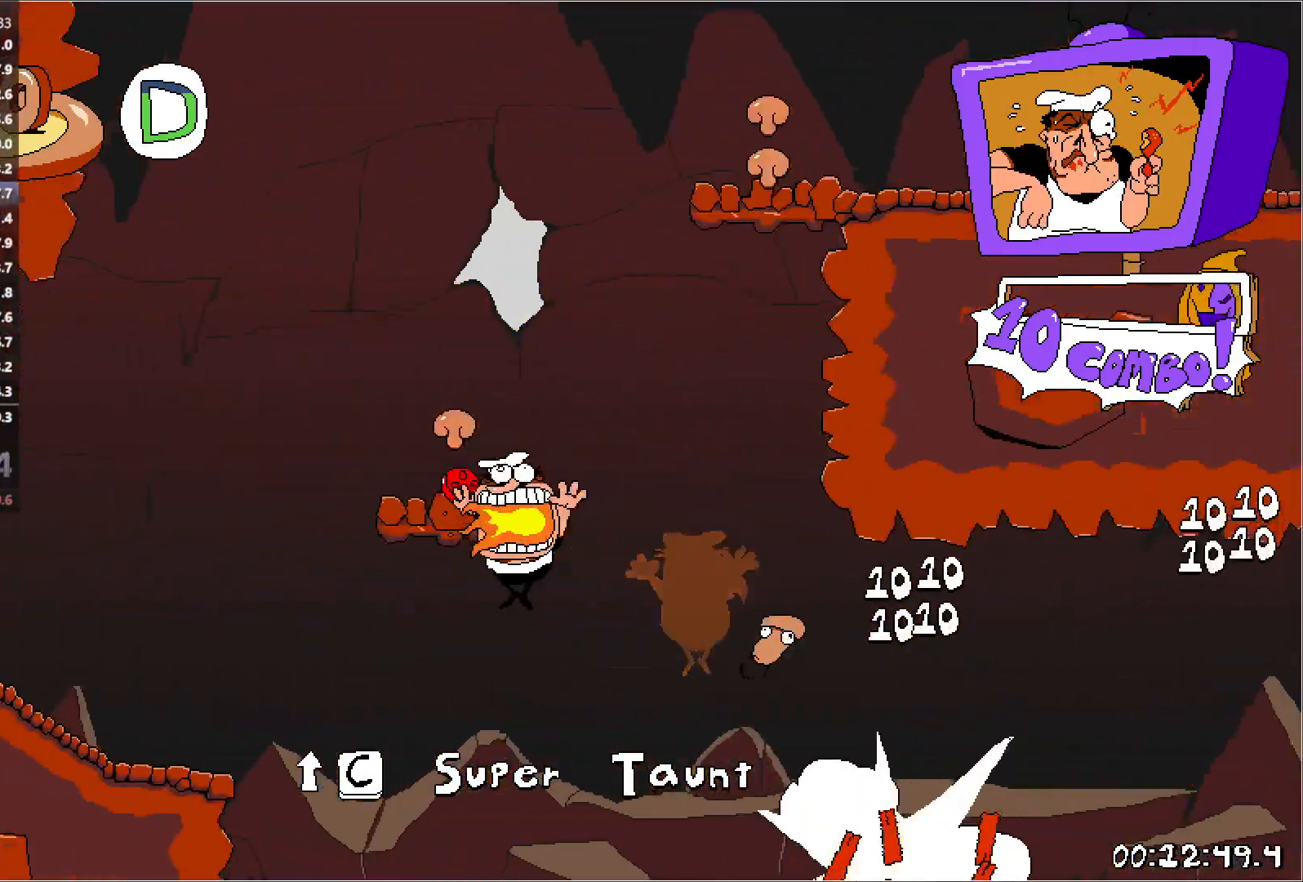
{"keys": ["jump", "right", "run"], "events": [[167, "down", "down"], [217, "jump", "down"], [217, "right", "down"], [233, "left", "up"], [267, "down", "up"]]}
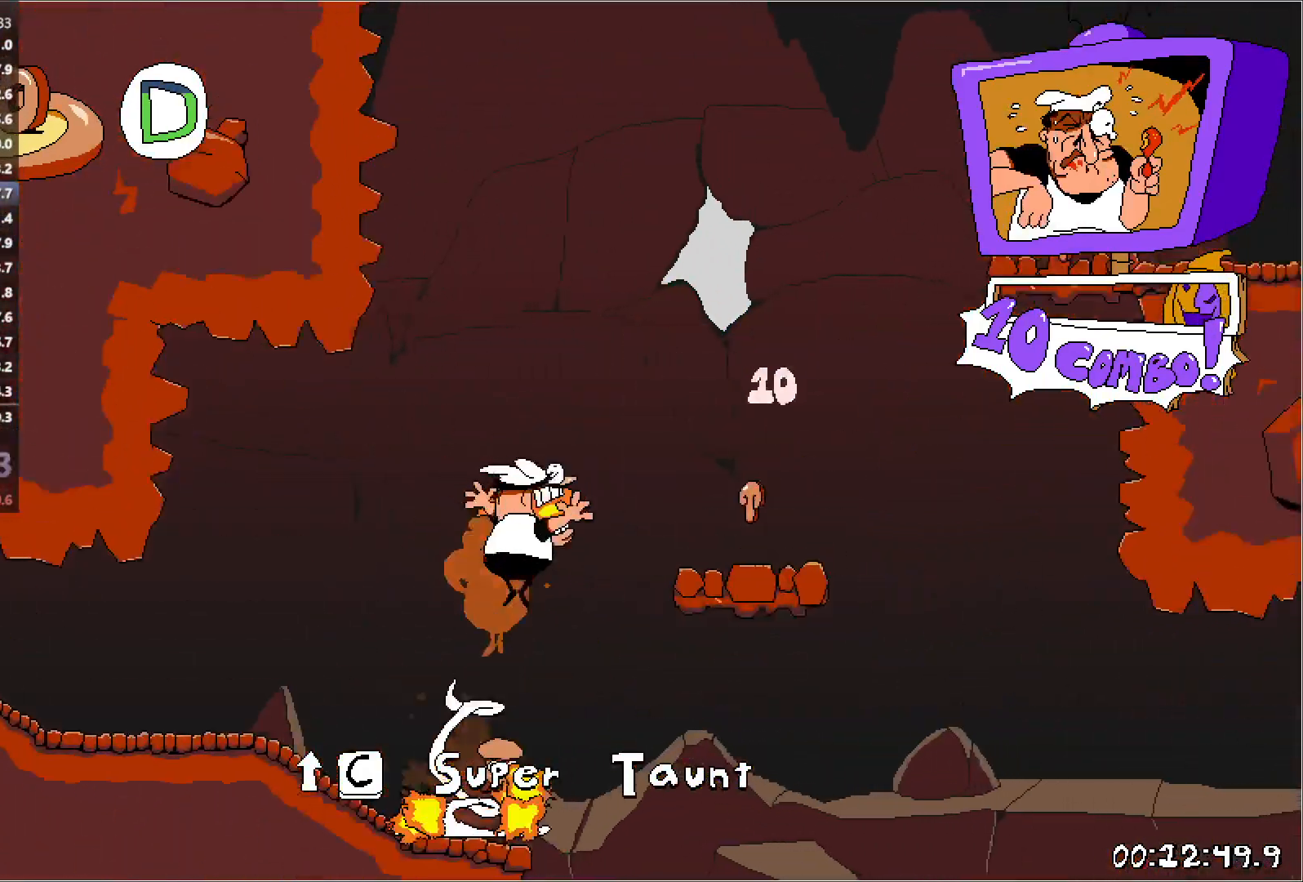
{"keys": ["jump", "right", "run"], "events": [[133, "jump", "up"], [183, "down", "down"], [233, "jump", "down"], [300, "down", "up"]]}
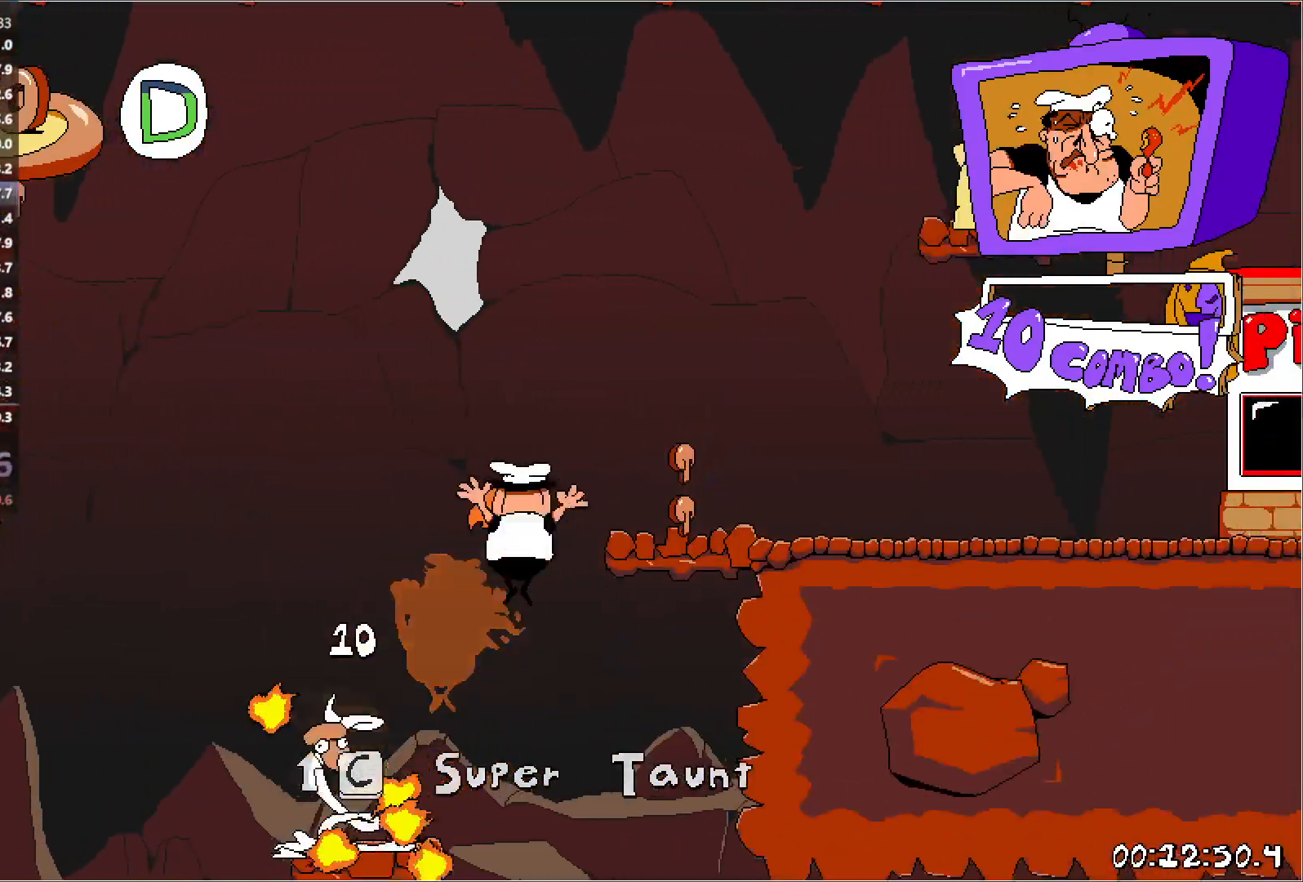
{"keys": ["punch", "right", "run"], "events": [[83, "jump", "up"], [133, "down", "down"], [167, "jump", "down"], [233, "down", "up"], [400, "punch", "down"], [500, "jump", "up"]]}
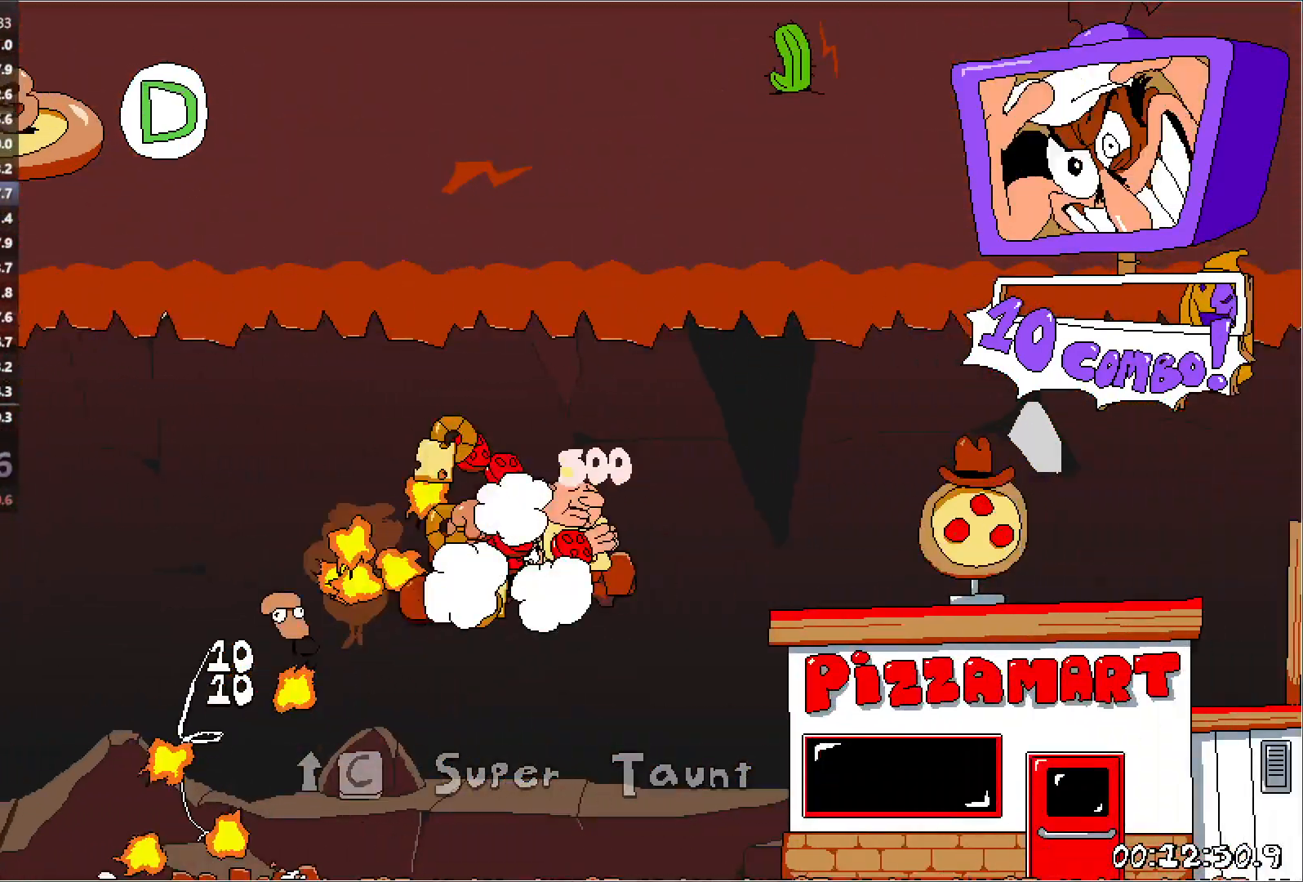
{"keys": ["left", "run", "up"], "events": [[17, "punch", "up"], [367, "up", "down"], [500, "left", "down"], [500, "right", "up"]]}
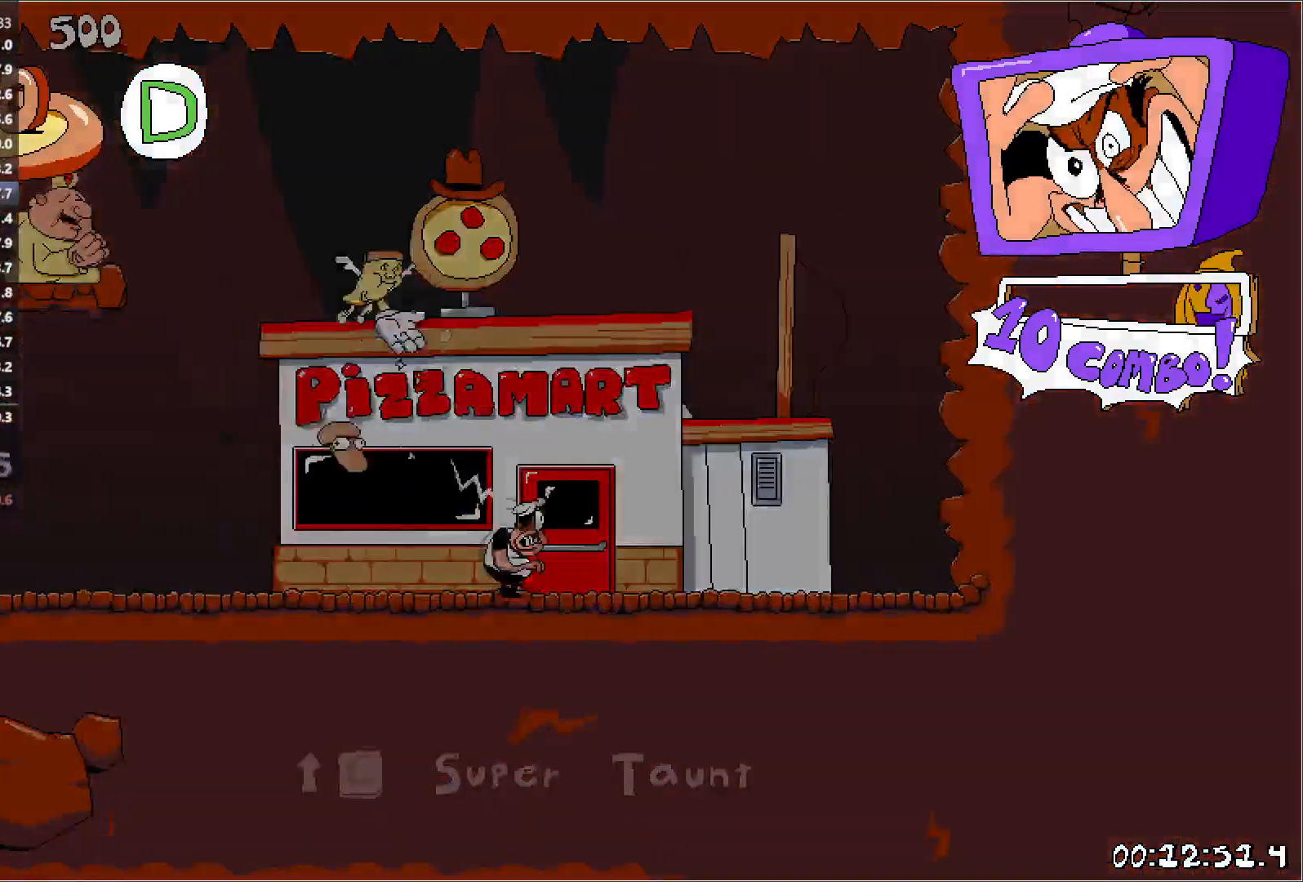
{"keys": ["left", "run"], "events": [[17, "up", "up"]]}
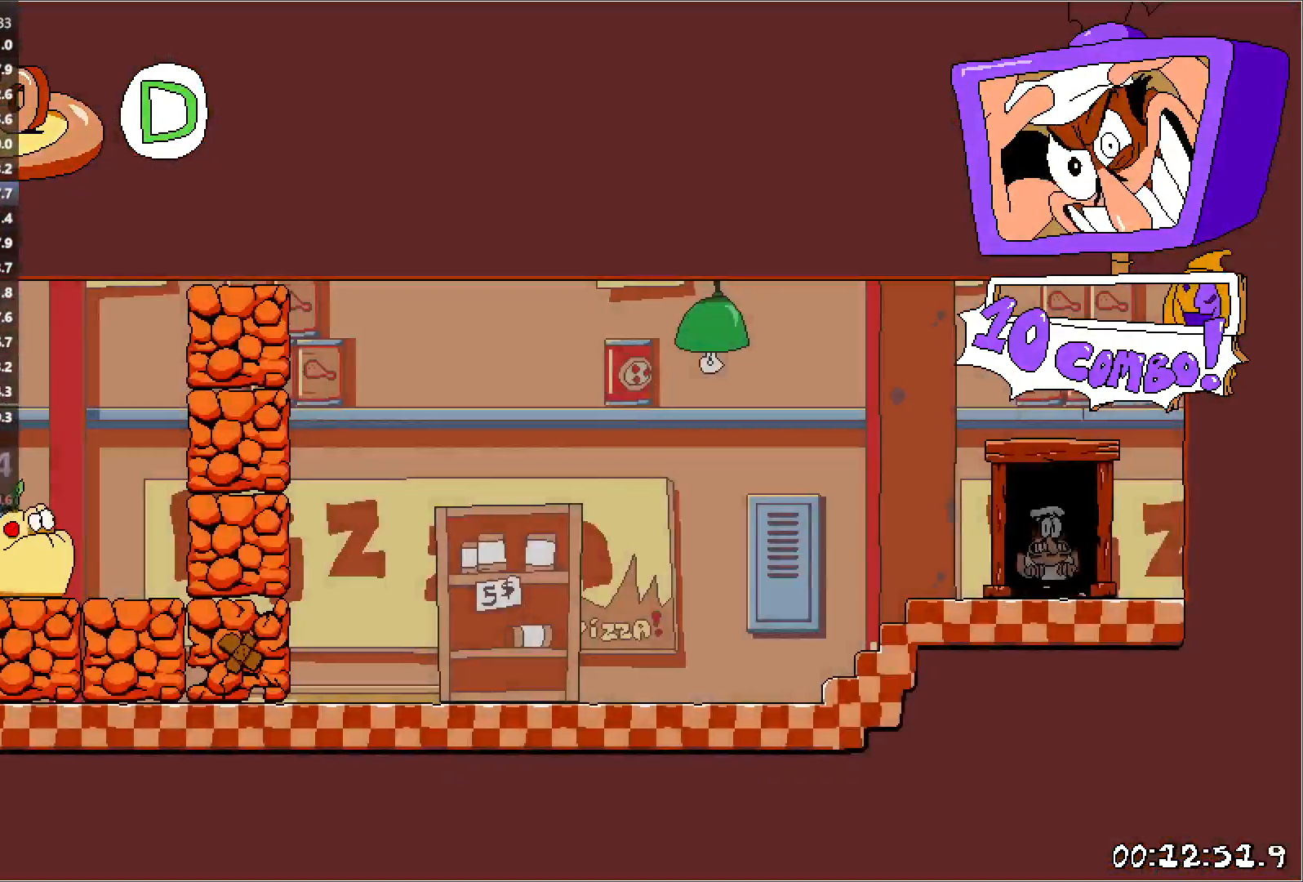
{"keys": ["down", "left", "punch", "run"], "events": [[400, "punch", "down"], [433, "down", "down"]]}
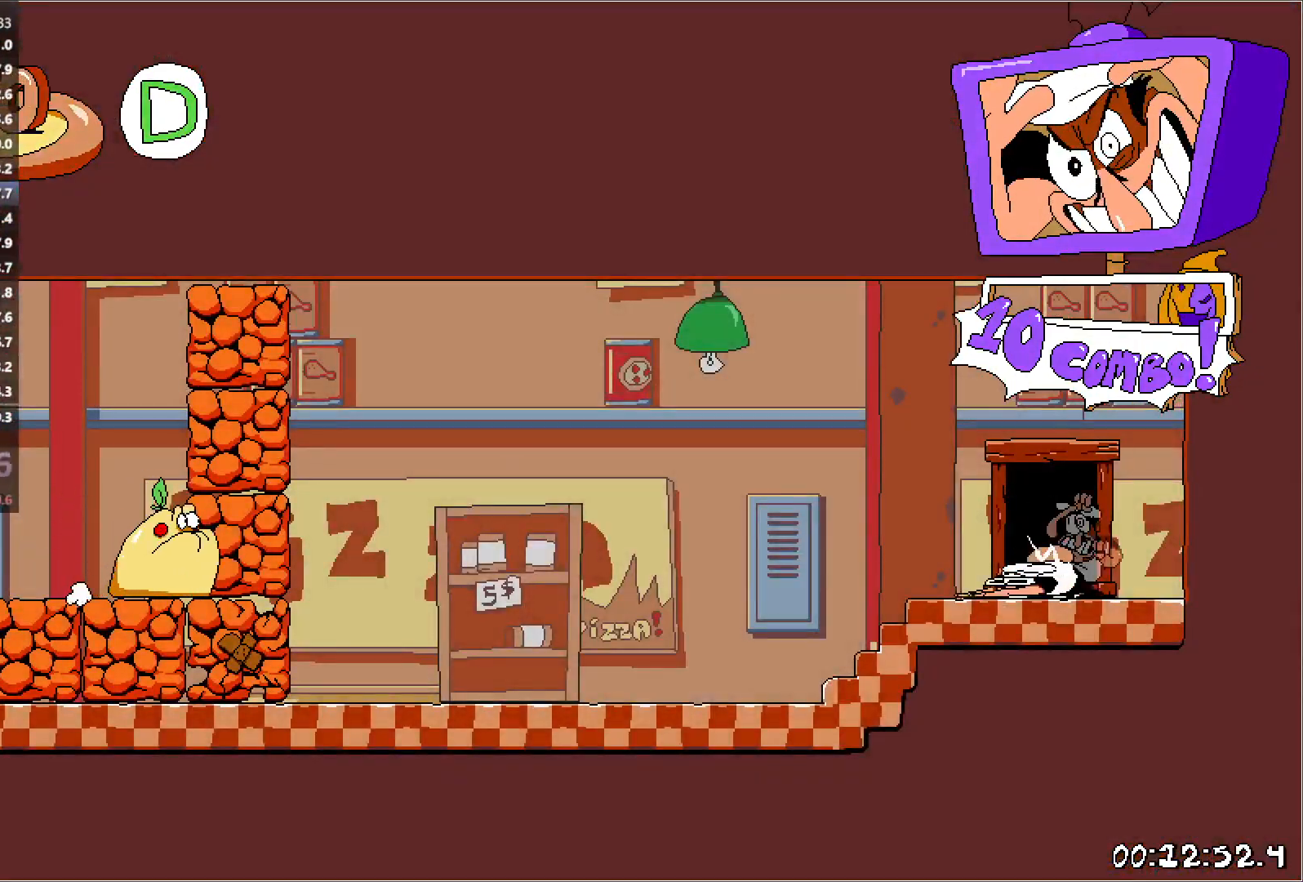
{"keys": ["left", "run"], "events": [[67, "punch", "up"], [133, "down", "up"]]}
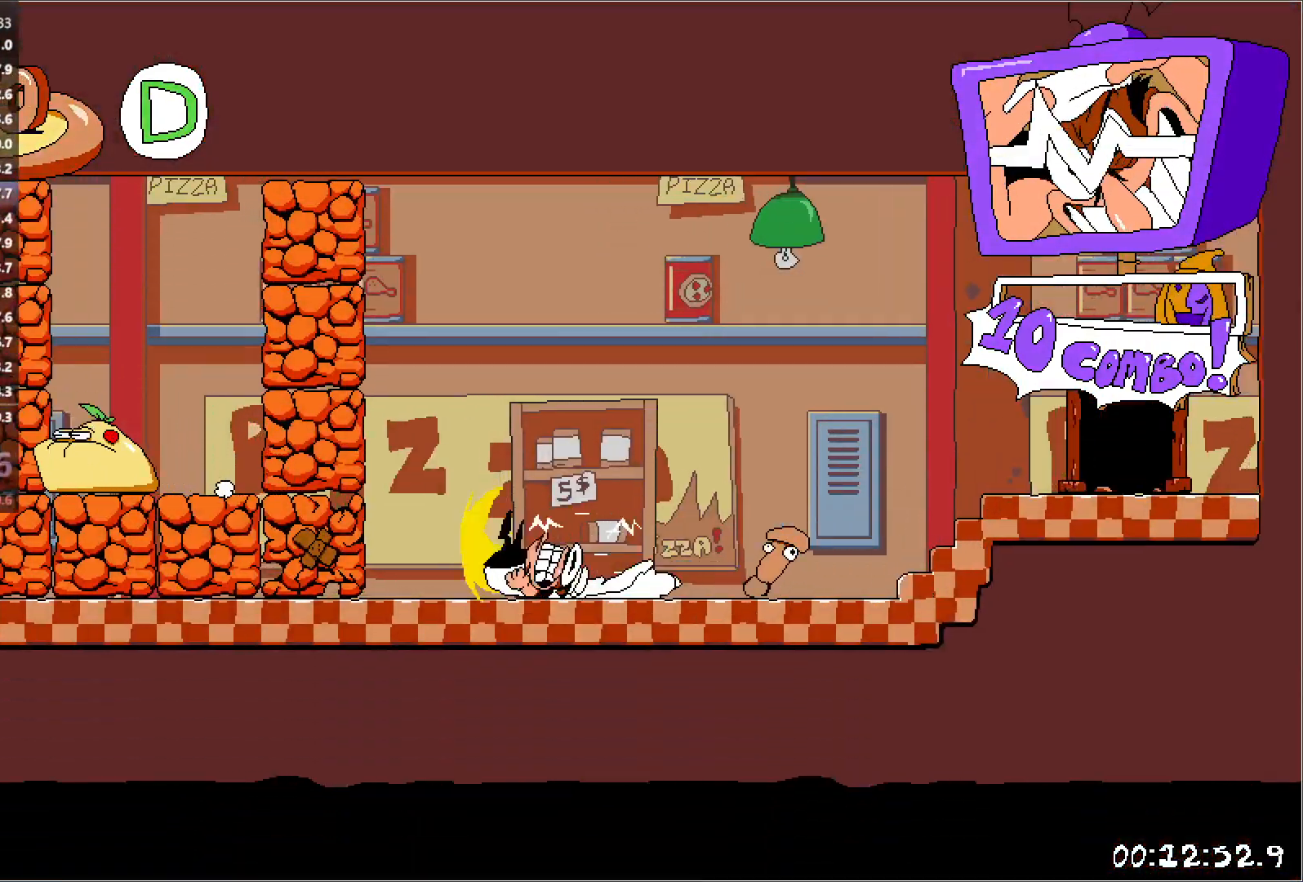
{"keys": ["left", "run"], "events": []}
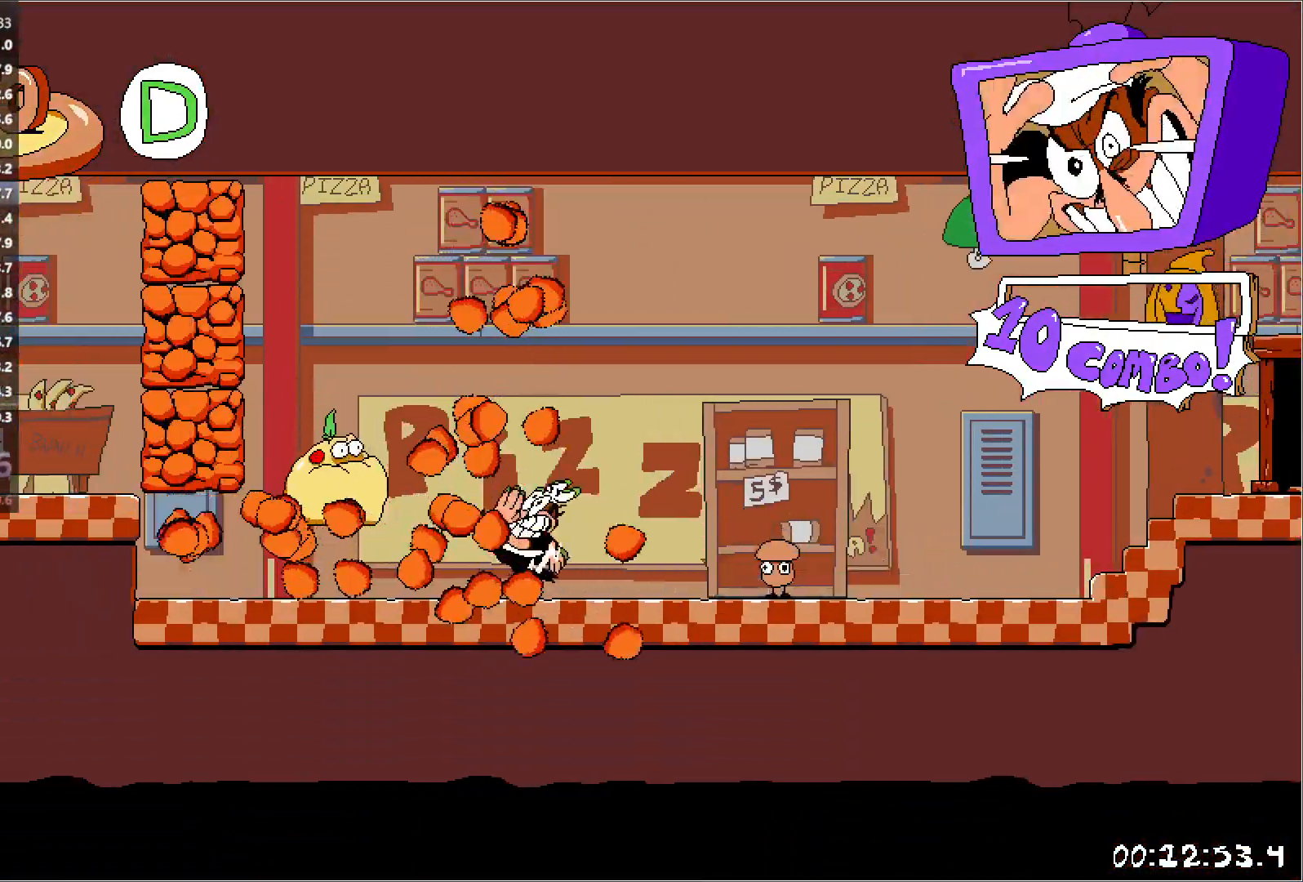
{"keys": ["jump", "left", "run"], "events": [[367, "jump", "down"]]}
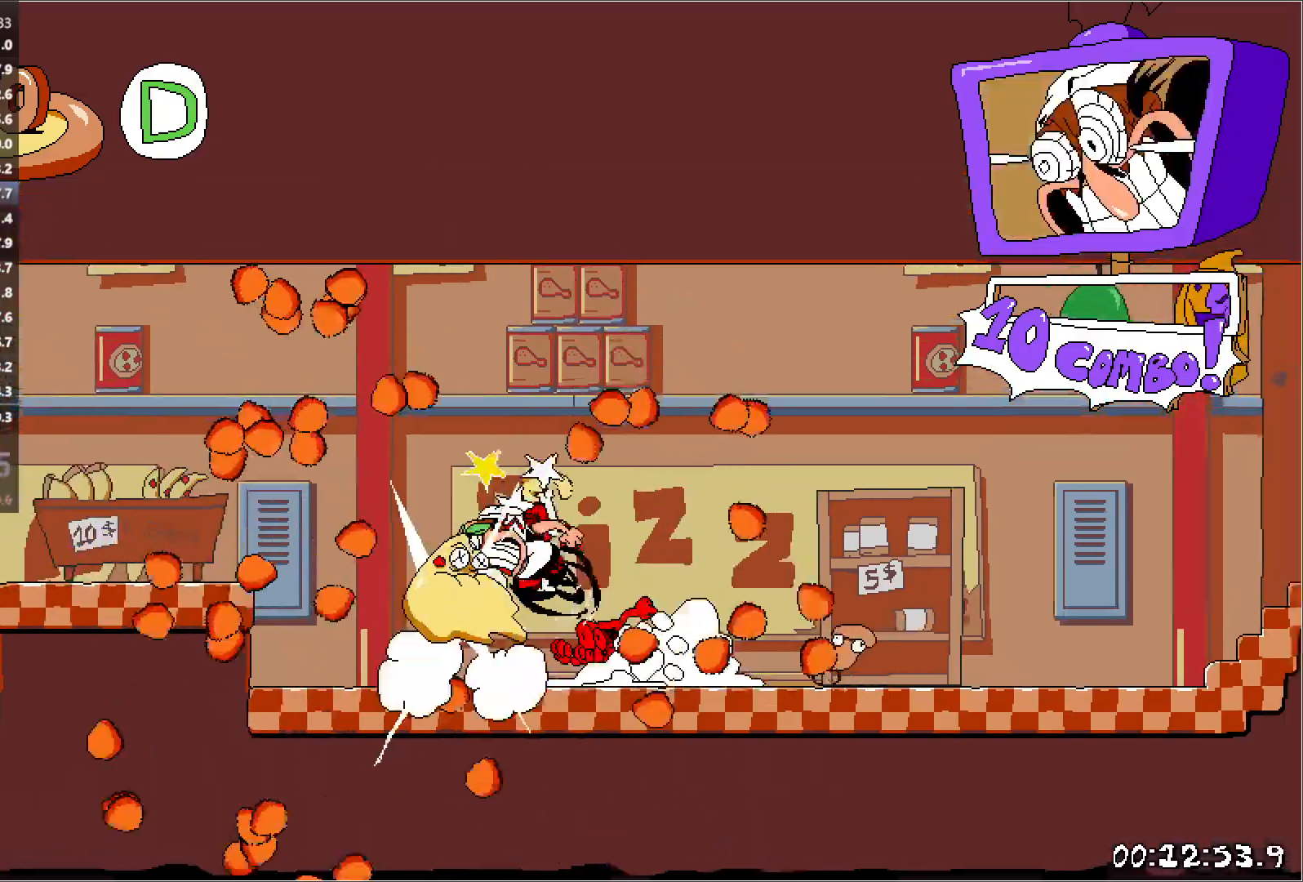
{"keys": ["left", "run"], "events": [[400, "jump", "up"]]}
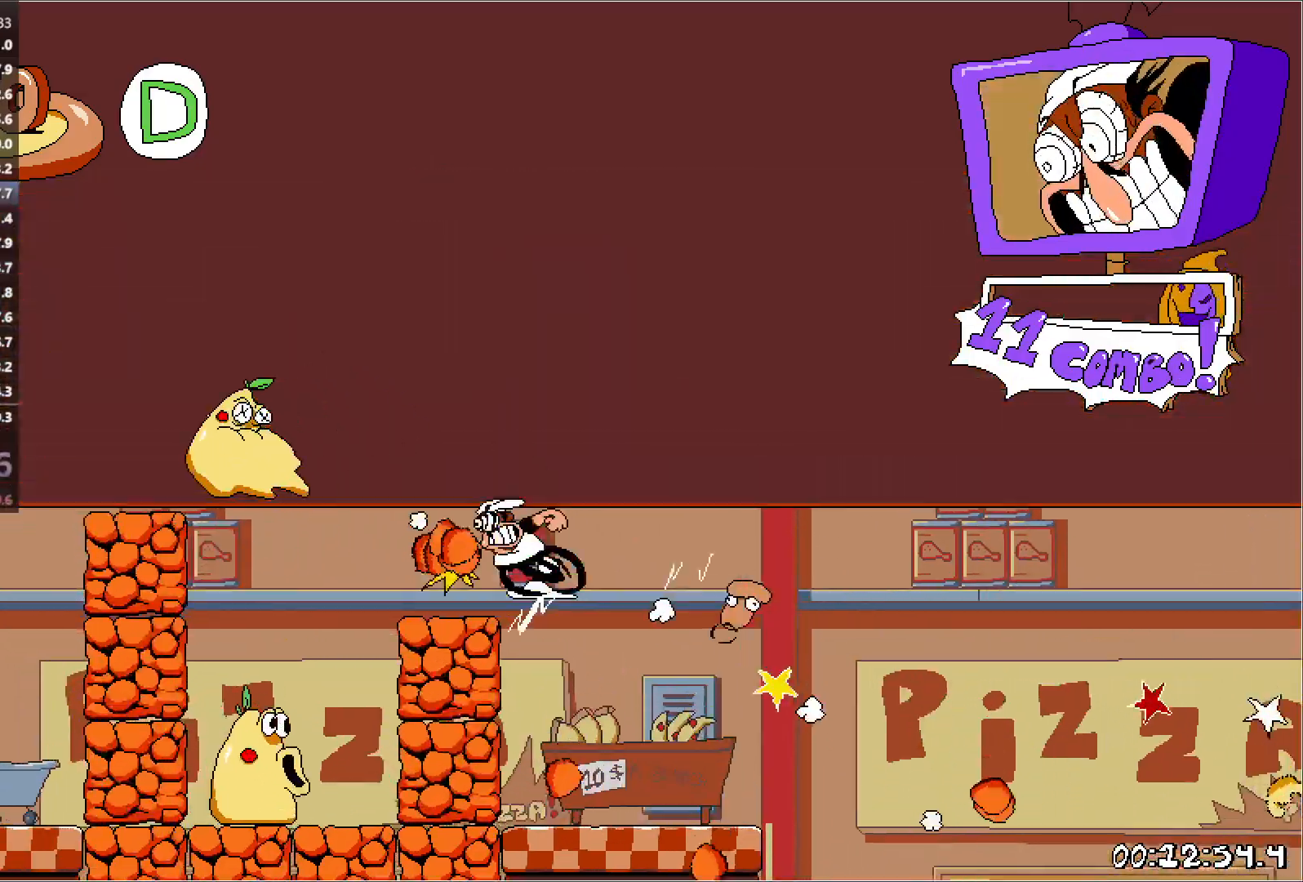
{"keys": ["left", "run"], "events": []}